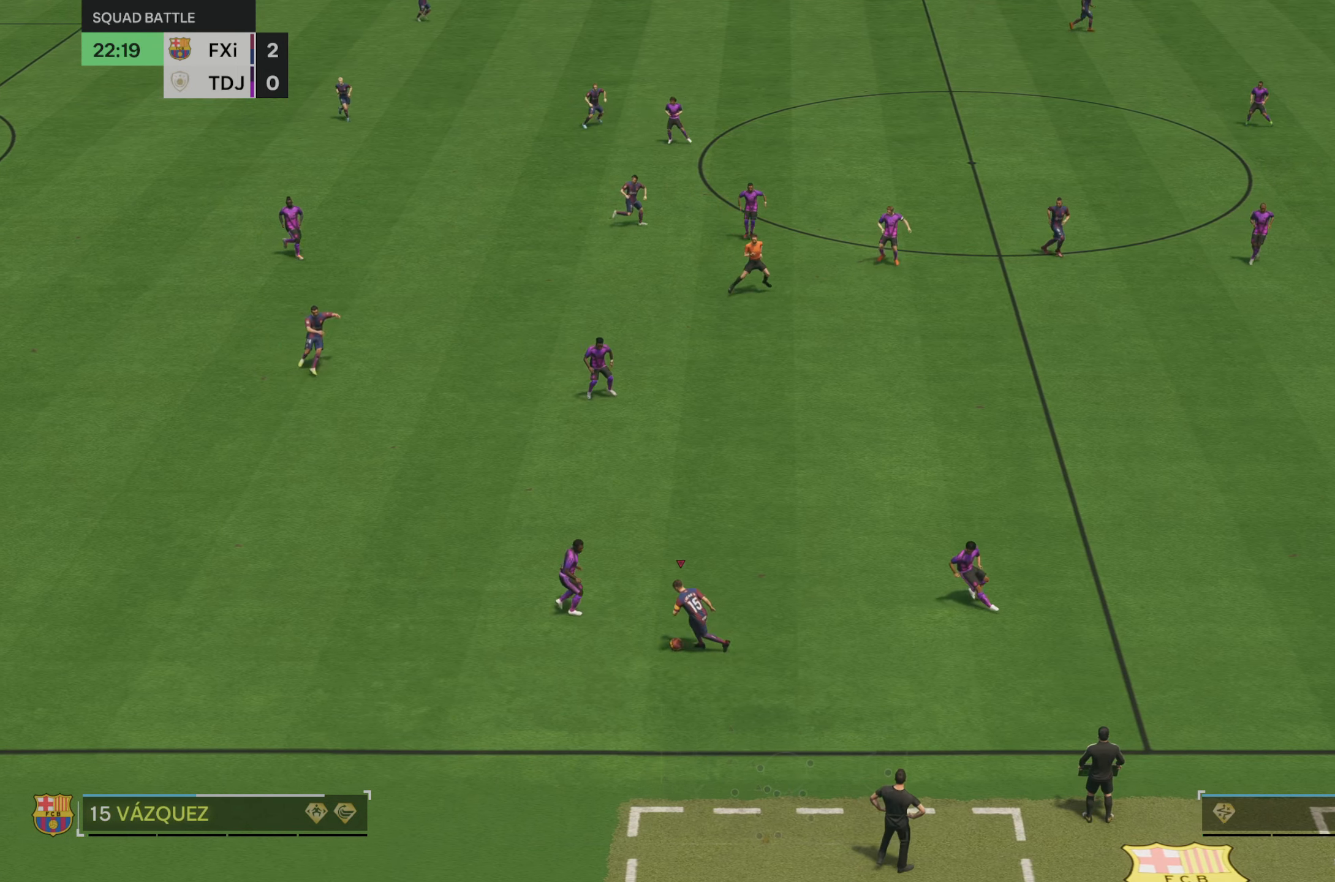
Gameplay with a controller (Xbox layout); each line is a JSON object with the inputs held at the frame after it. "events" lists button and stick changes between this image and that frame as [ms after this image, input, new state], when the widget could be followed in between. Not read: L3 R3.
{"buttons": [], "left_stick": "up-left", "right_stick": "center", "events": [[283, "left_stick", "up-left"]]}
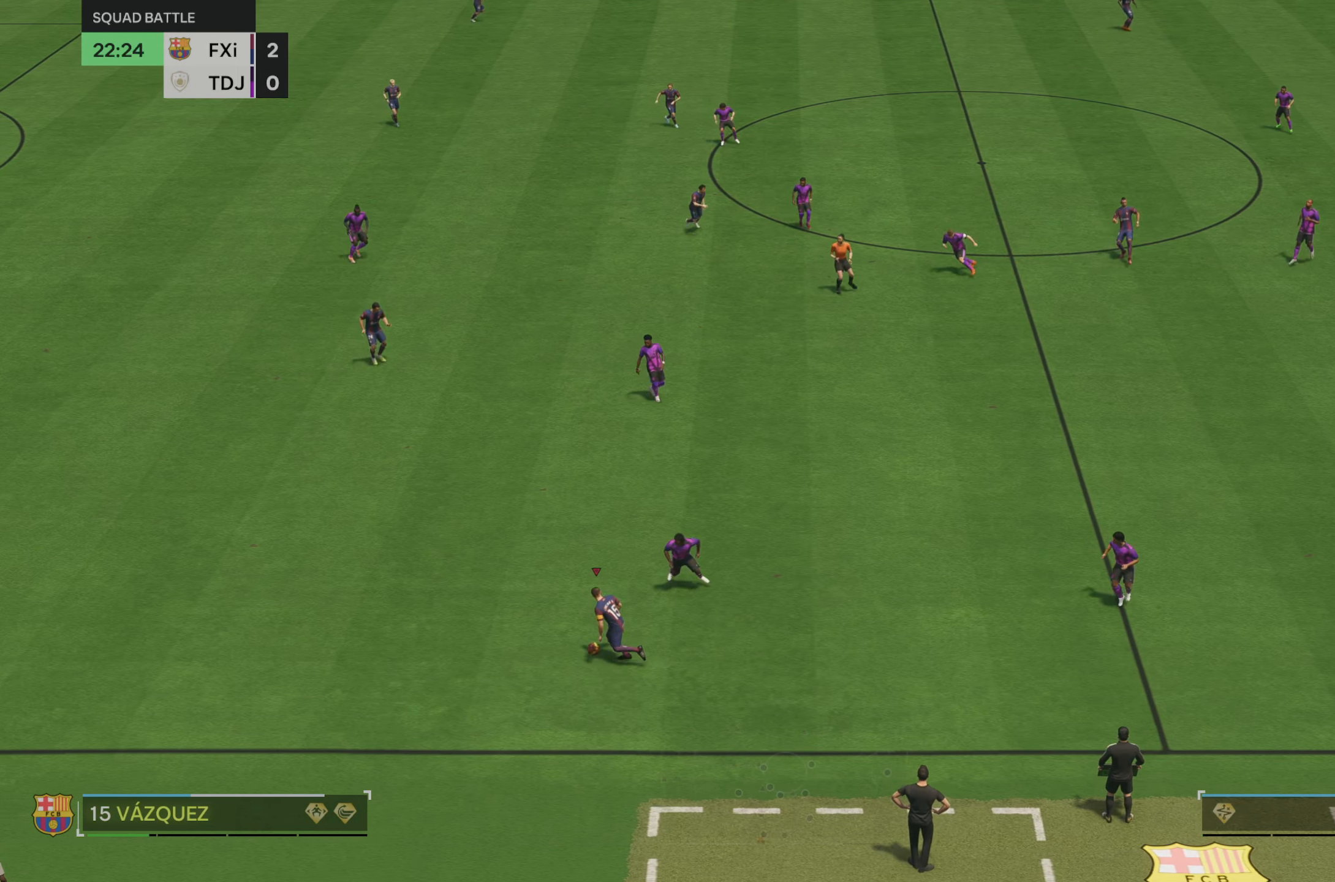
{"buttons": [], "left_stick": "up-right", "right_stick": "center", "events": [[150, "left_stick", "up"], [483, "left_stick", "up-right"]]}
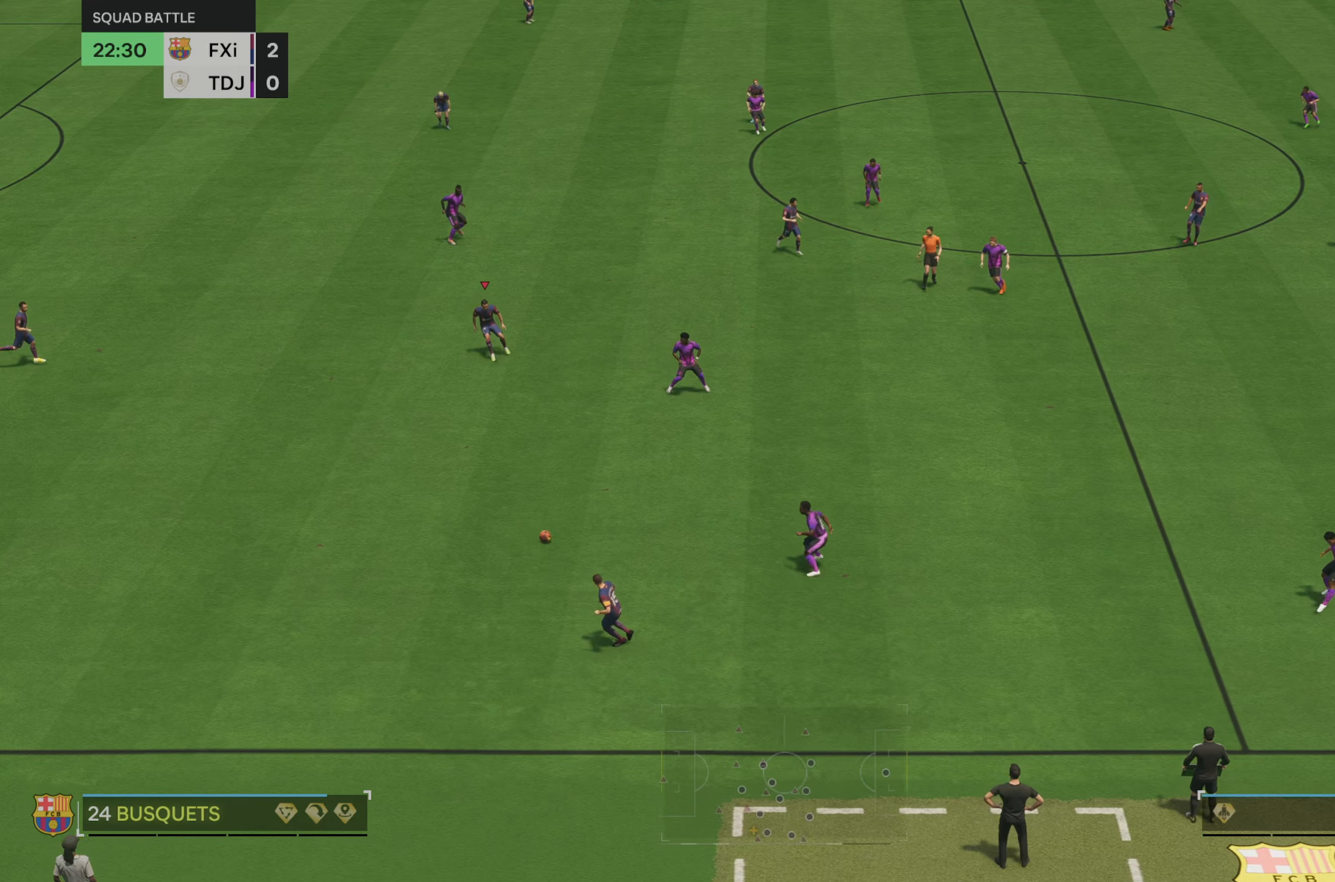
{"buttons": [], "left_stick": "up", "right_stick": "center", "events": [[417, "left_stick", "up"]]}
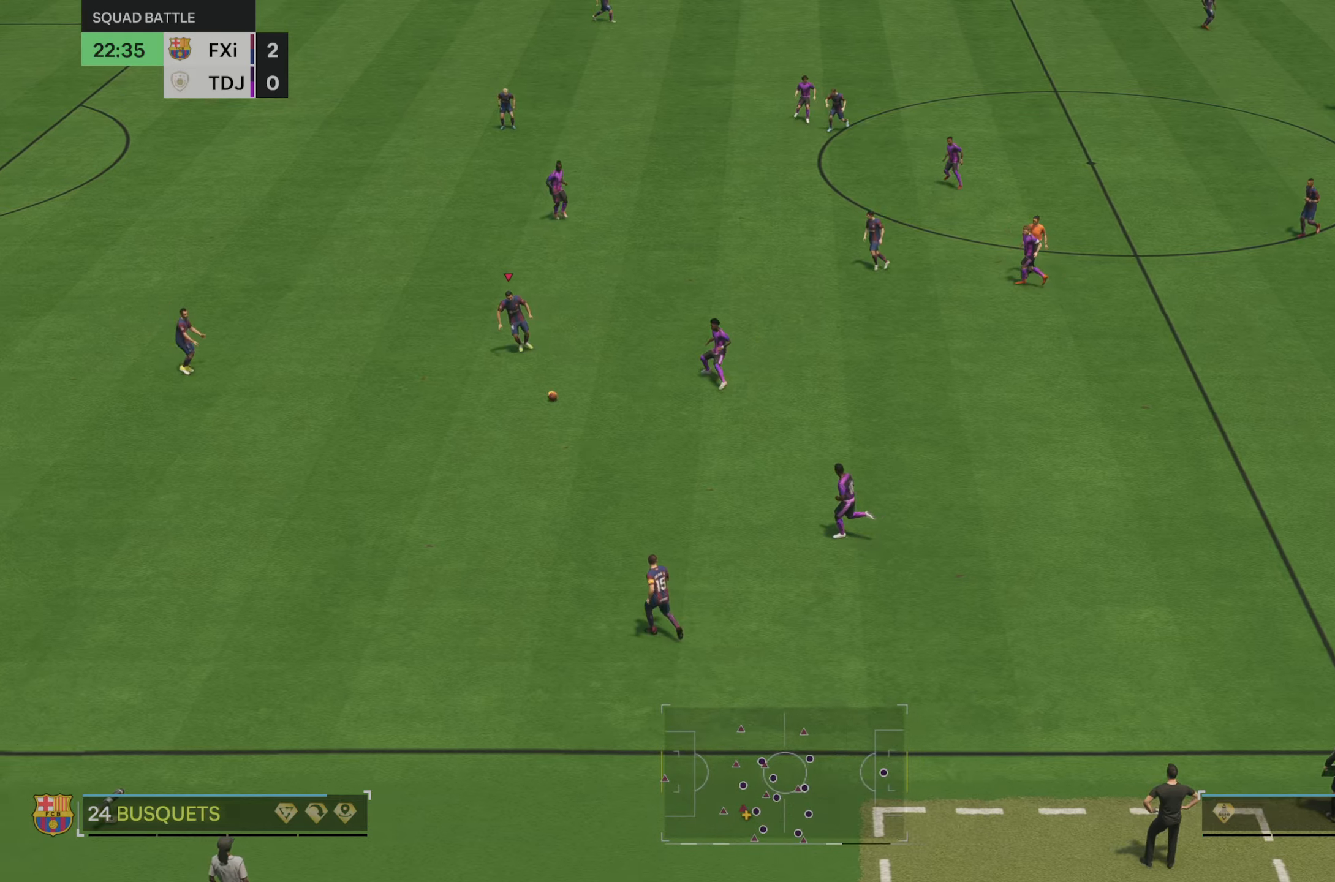
{"buttons": [], "left_stick": "up-right", "right_stick": "center", "events": [[234, "left_stick", "up-right"]]}
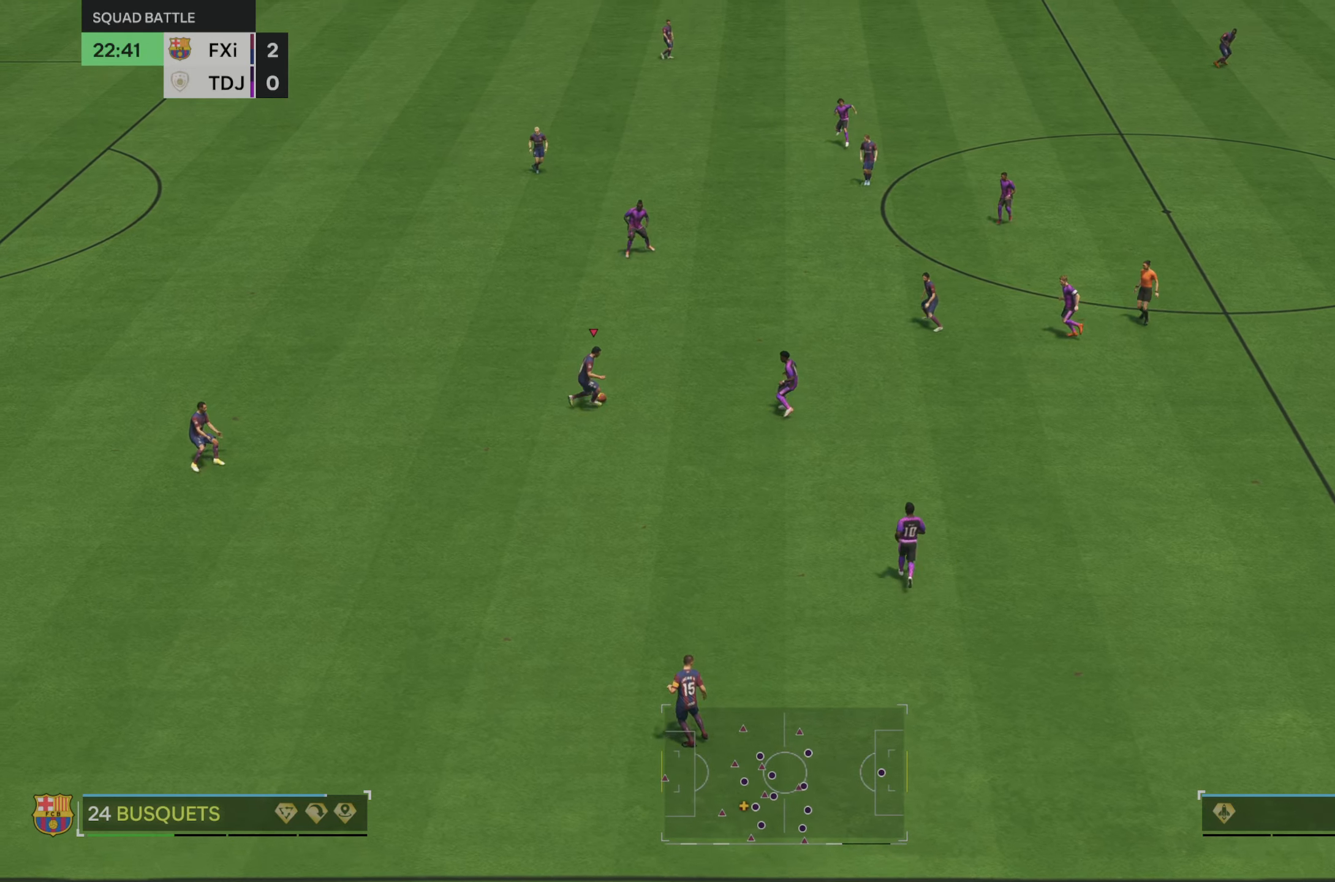
{"buttons": [], "left_stick": "up", "right_stick": "center", "events": [[384, "left_stick", "up"]]}
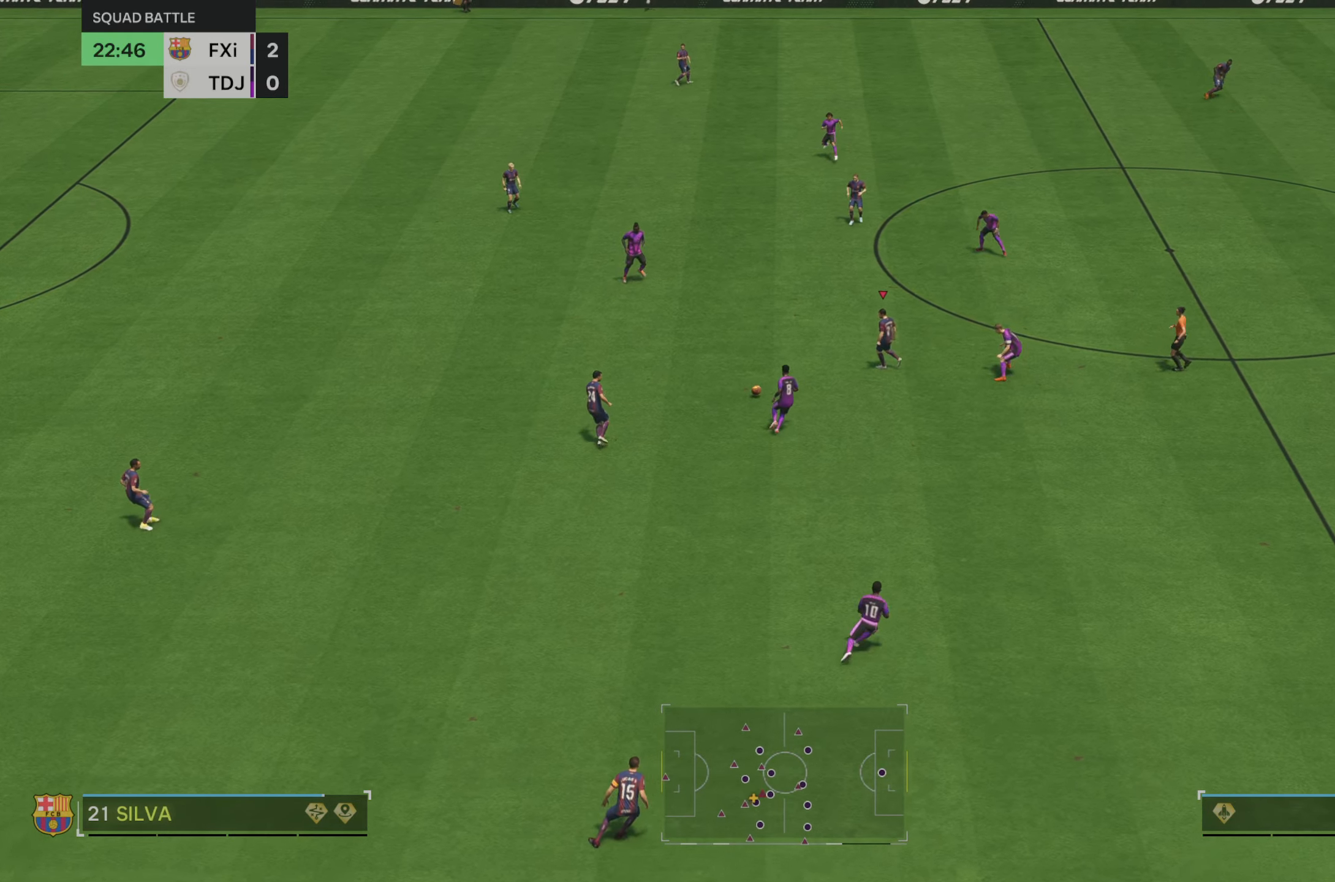
{"buttons": [], "left_stick": "up", "right_stick": "center", "events": []}
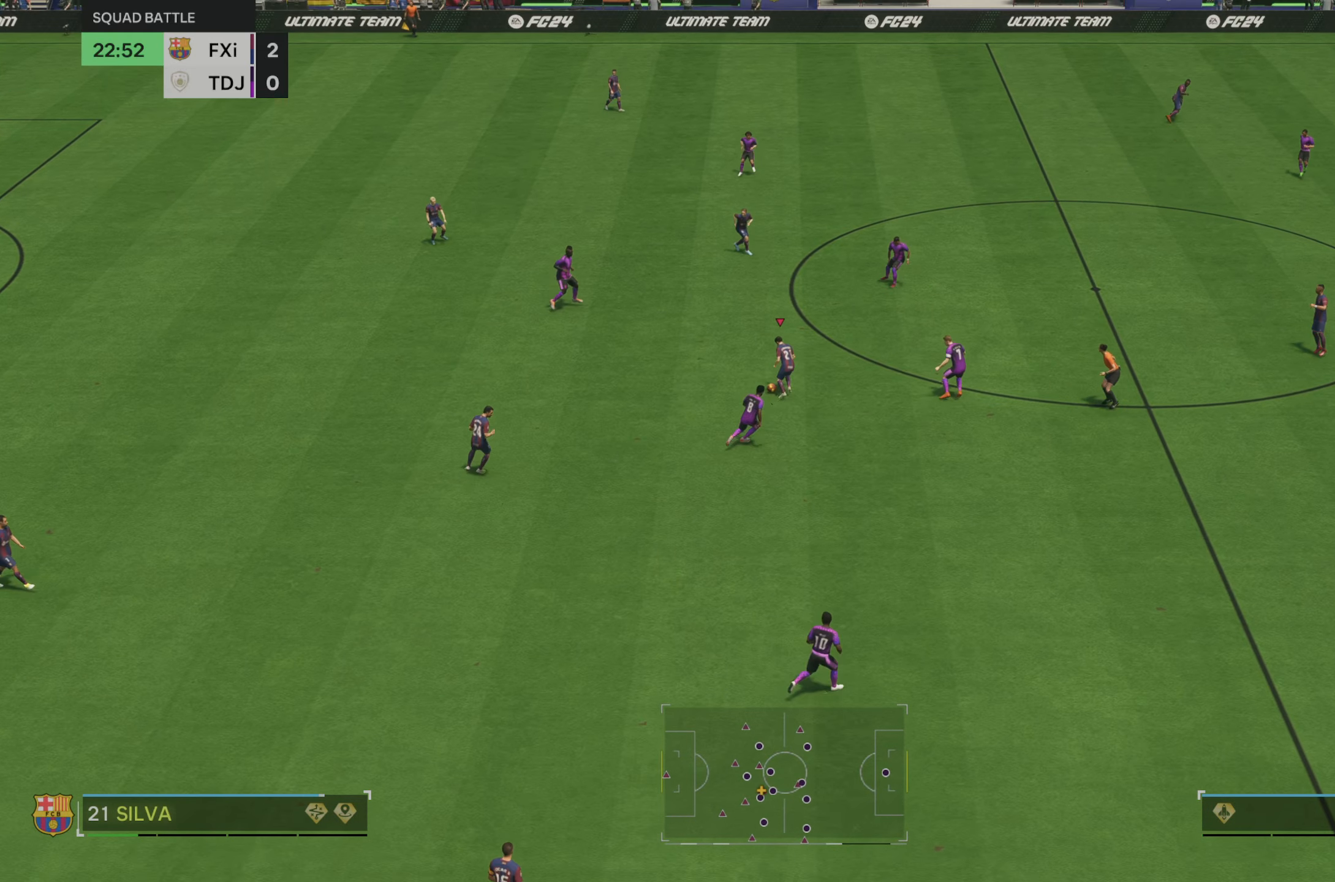
{"buttons": [], "left_stick": "up-right", "right_stick": "center", "events": [[417, "left_stick", "up-right"]]}
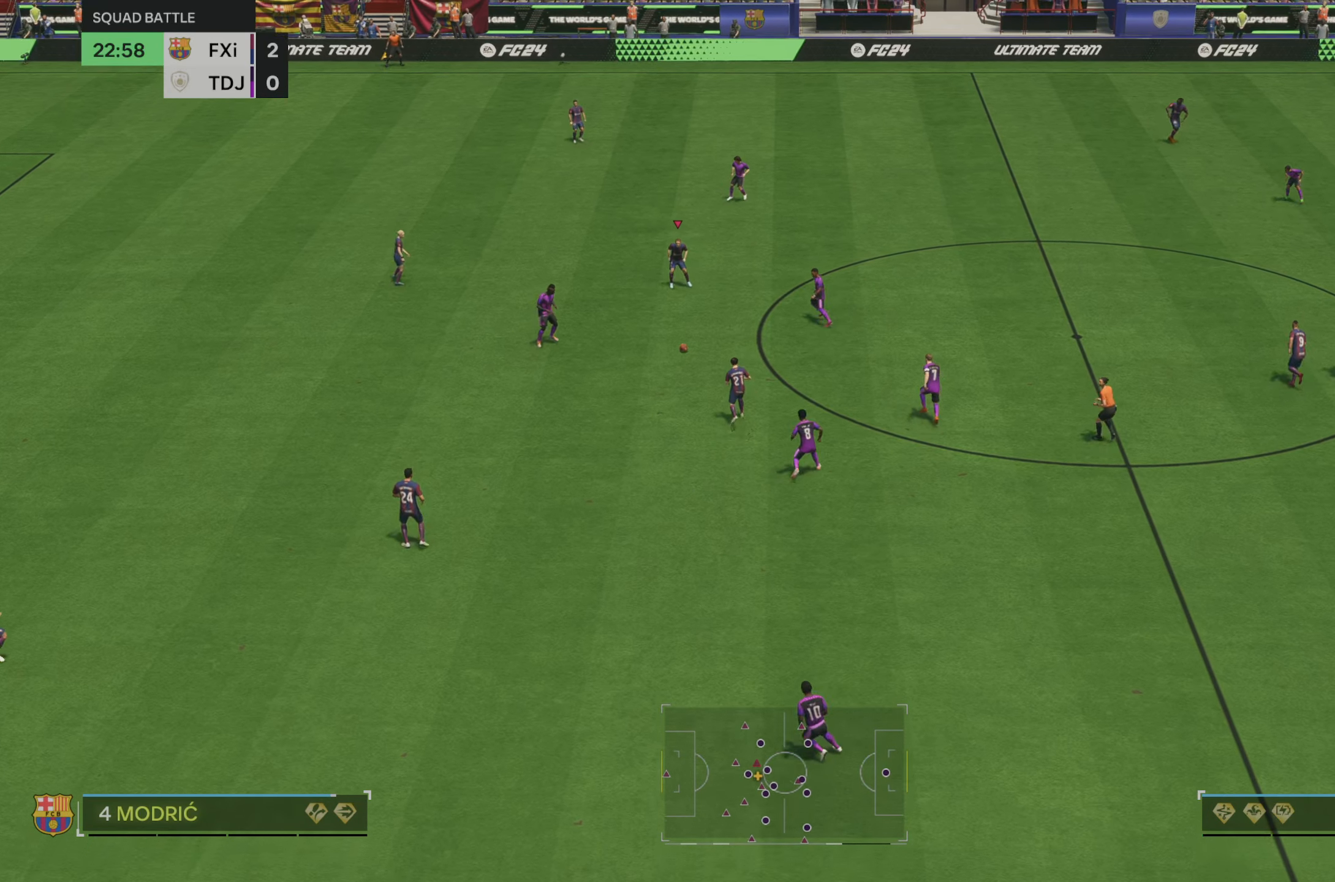
{"buttons": [], "left_stick": "up-right", "right_stick": "center", "events": []}
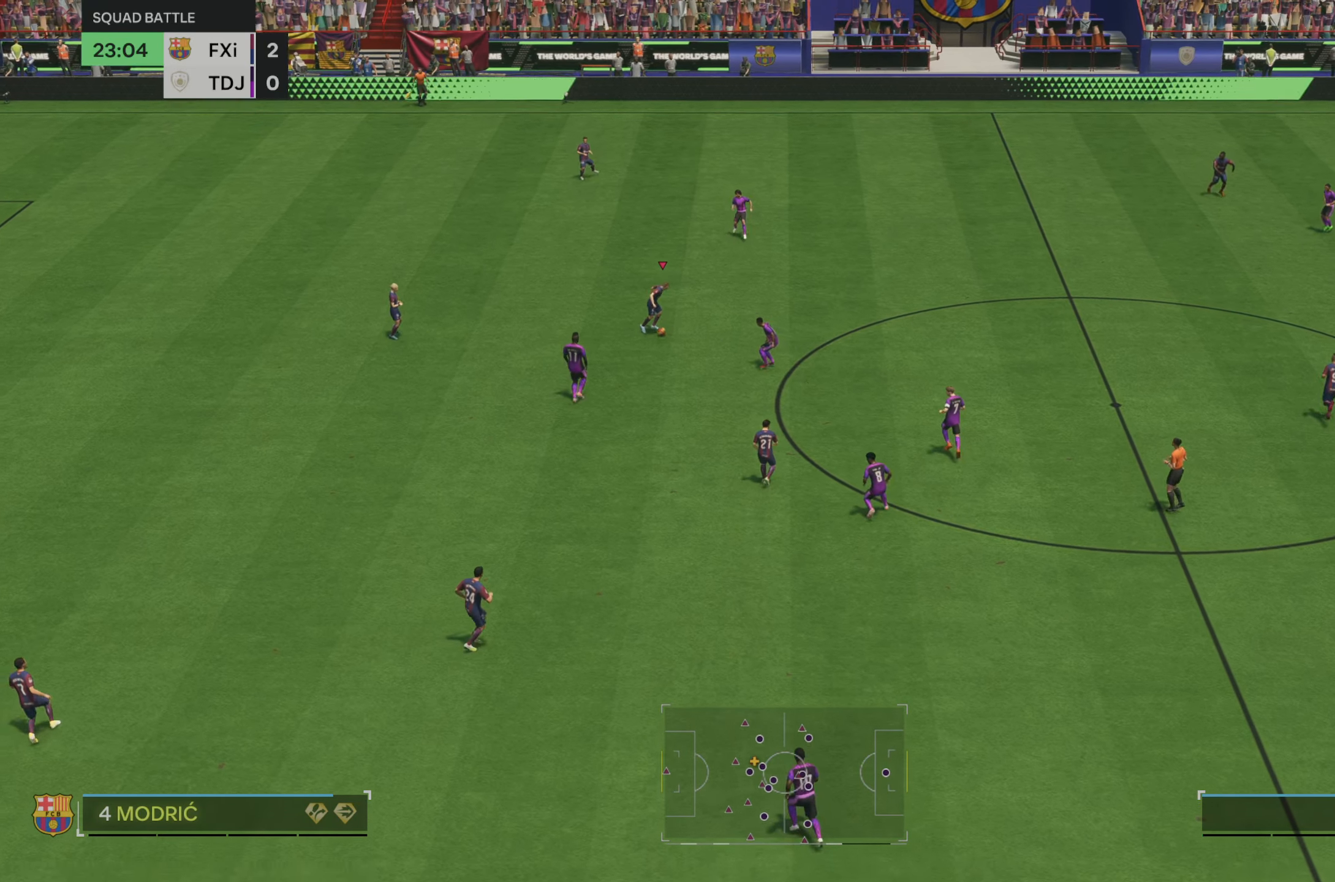
{"buttons": [], "left_stick": "right", "right_stick": "center", "events": [[450, "left_stick", "right"]]}
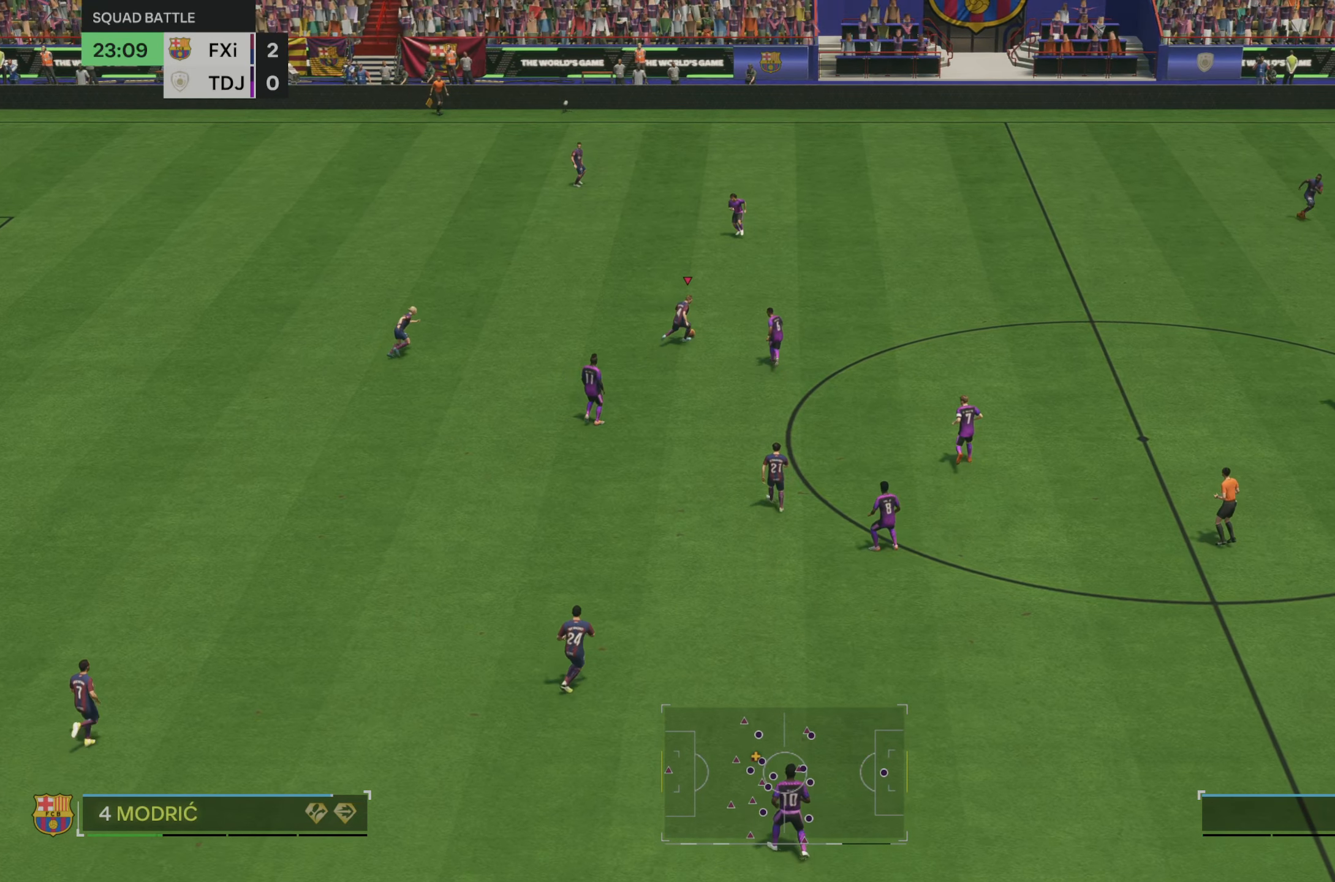
{"buttons": ["R2"], "left_stick": "right", "right_stick": "center", "events": [[384, "R2", "down"]]}
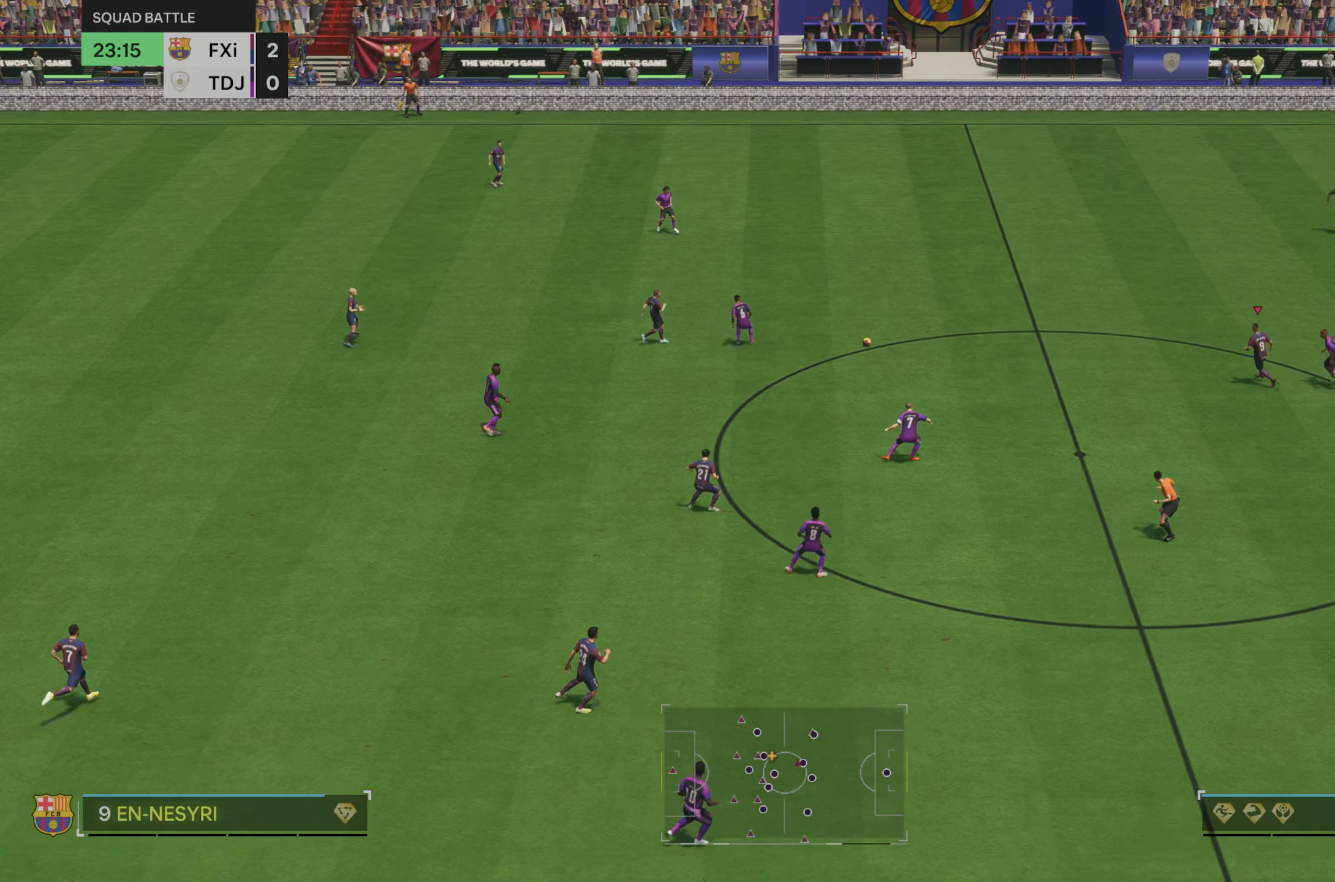
{"buttons": [], "left_stick": "center", "right_stick": "center", "events": [[17, "left_stick", "up-right"], [184, "left_stick", "up"], [317, "left_stick", "up-left"], [400, "R2", "up"], [450, "left_stick", "center"]]}
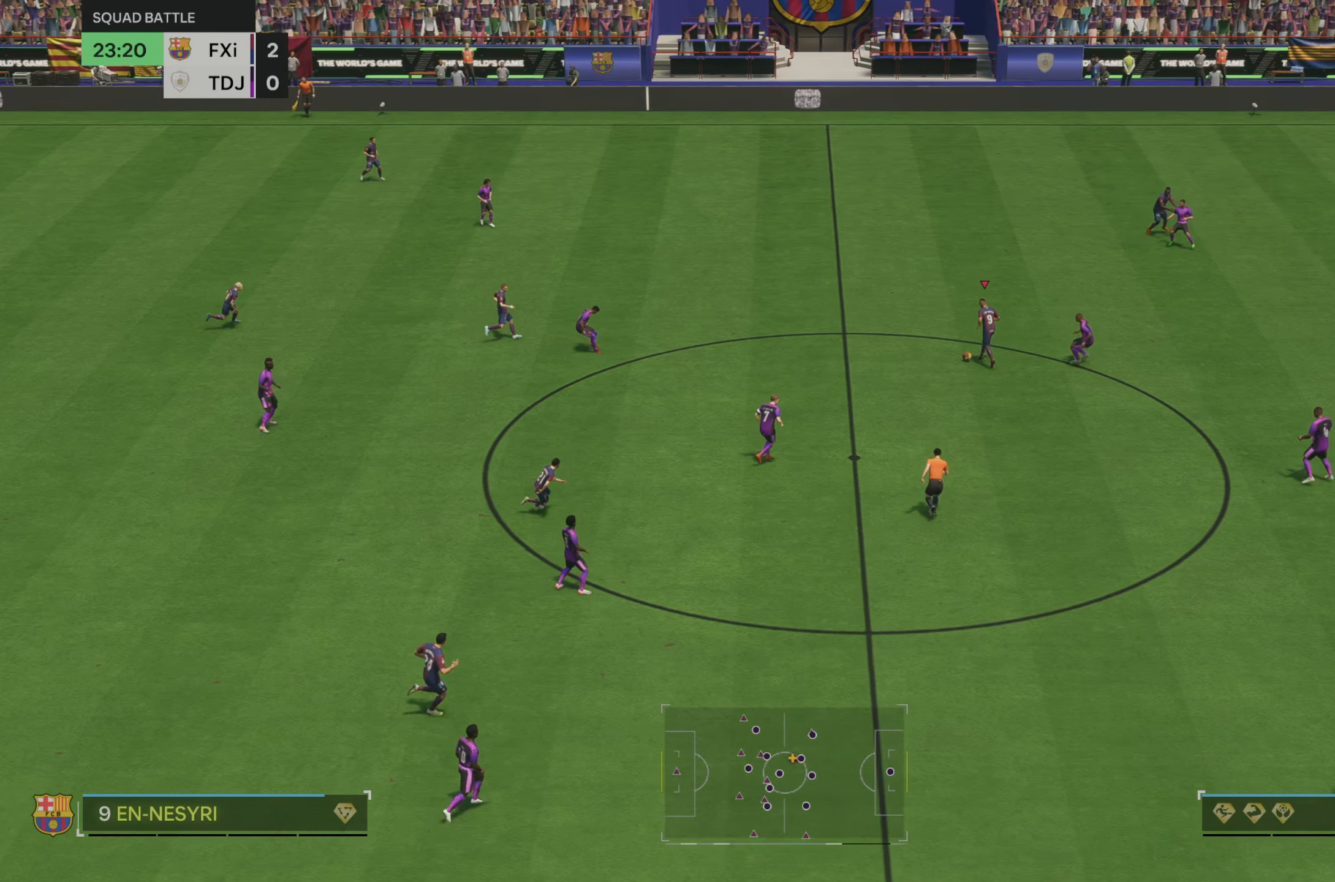
{"buttons": [], "left_stick": "up-left", "right_stick": "center", "events": [[484, "left_stick", "up-left"]]}
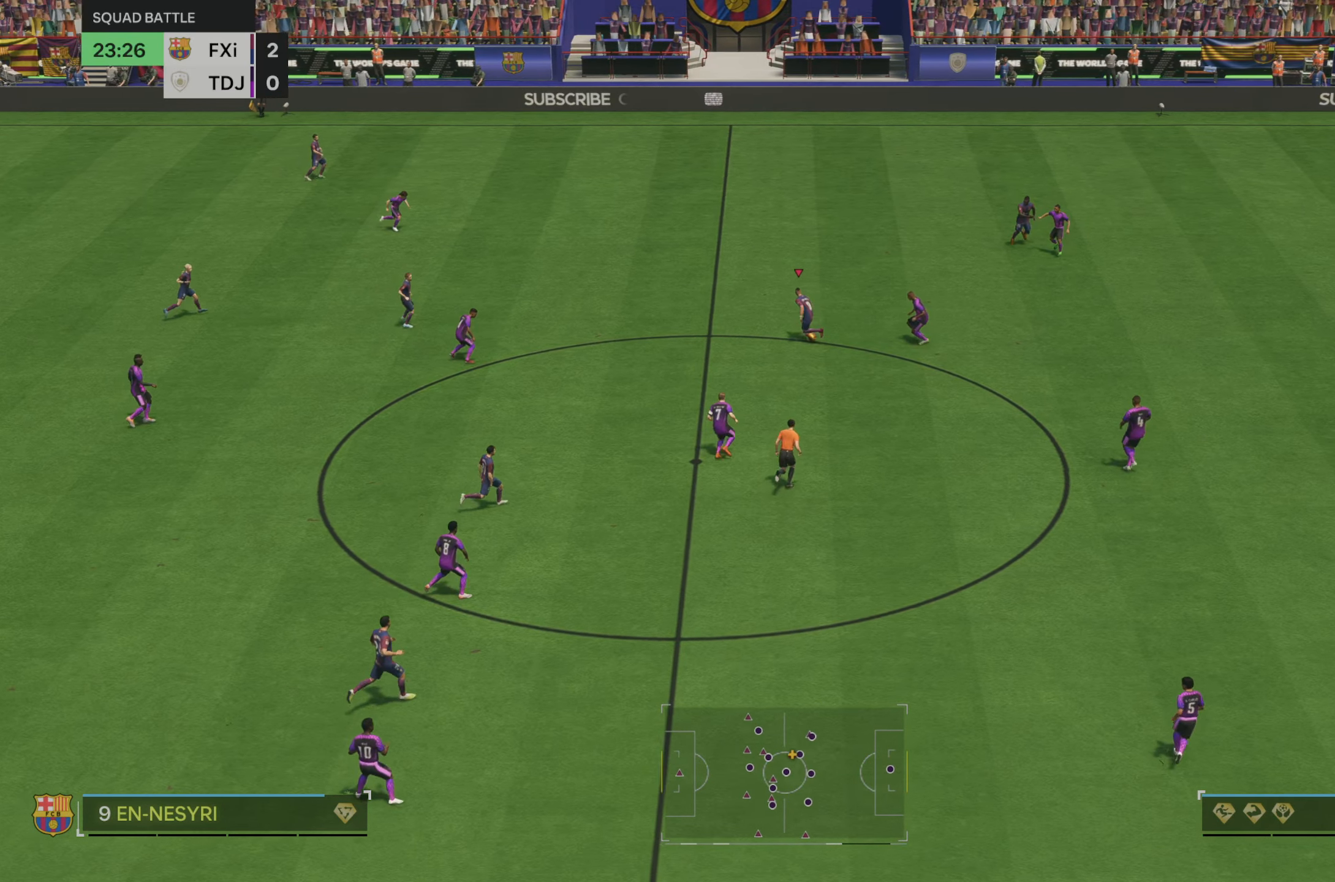
{"buttons": ["R2"], "left_stick": "up", "right_stick": "center", "events": [[17, "left_stick", "up"], [400, "R2", "down"]]}
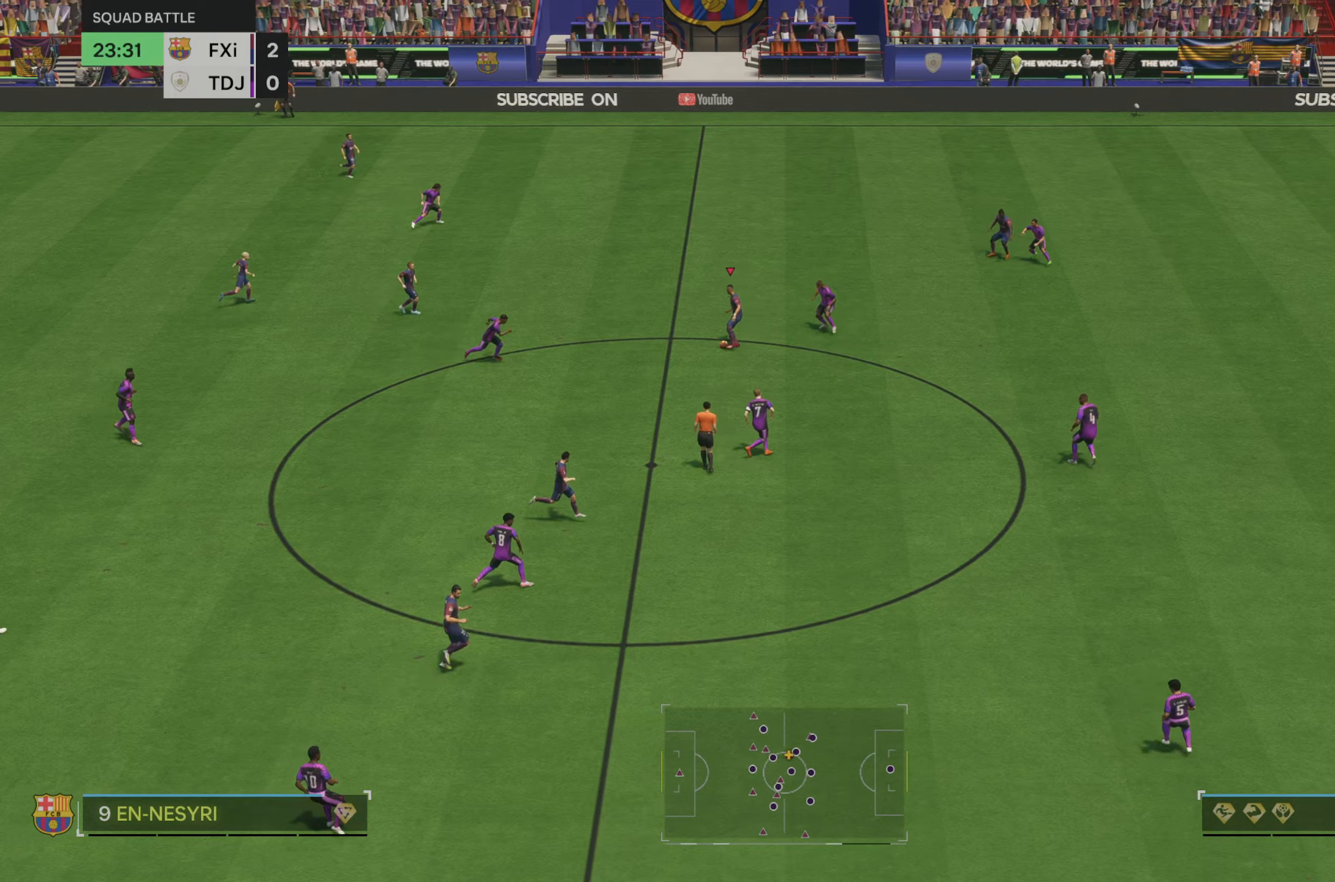
{"buttons": ["R2"], "left_stick": "up", "right_stick": "center", "events": []}
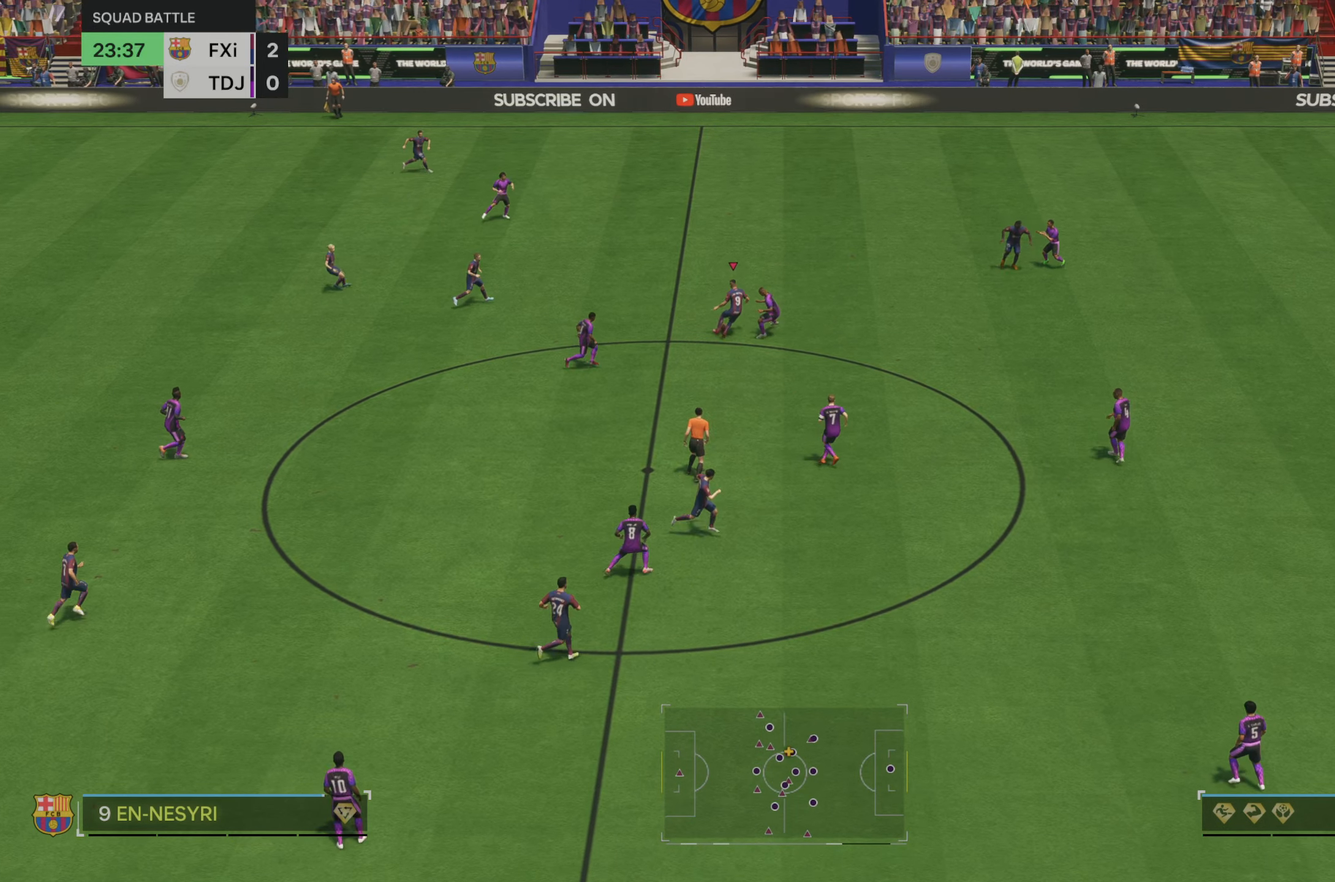
{"buttons": [], "left_stick": "up-right", "right_stick": "center", "events": [[350, "left_stick", "up-right"], [416, "R2", "up"]]}
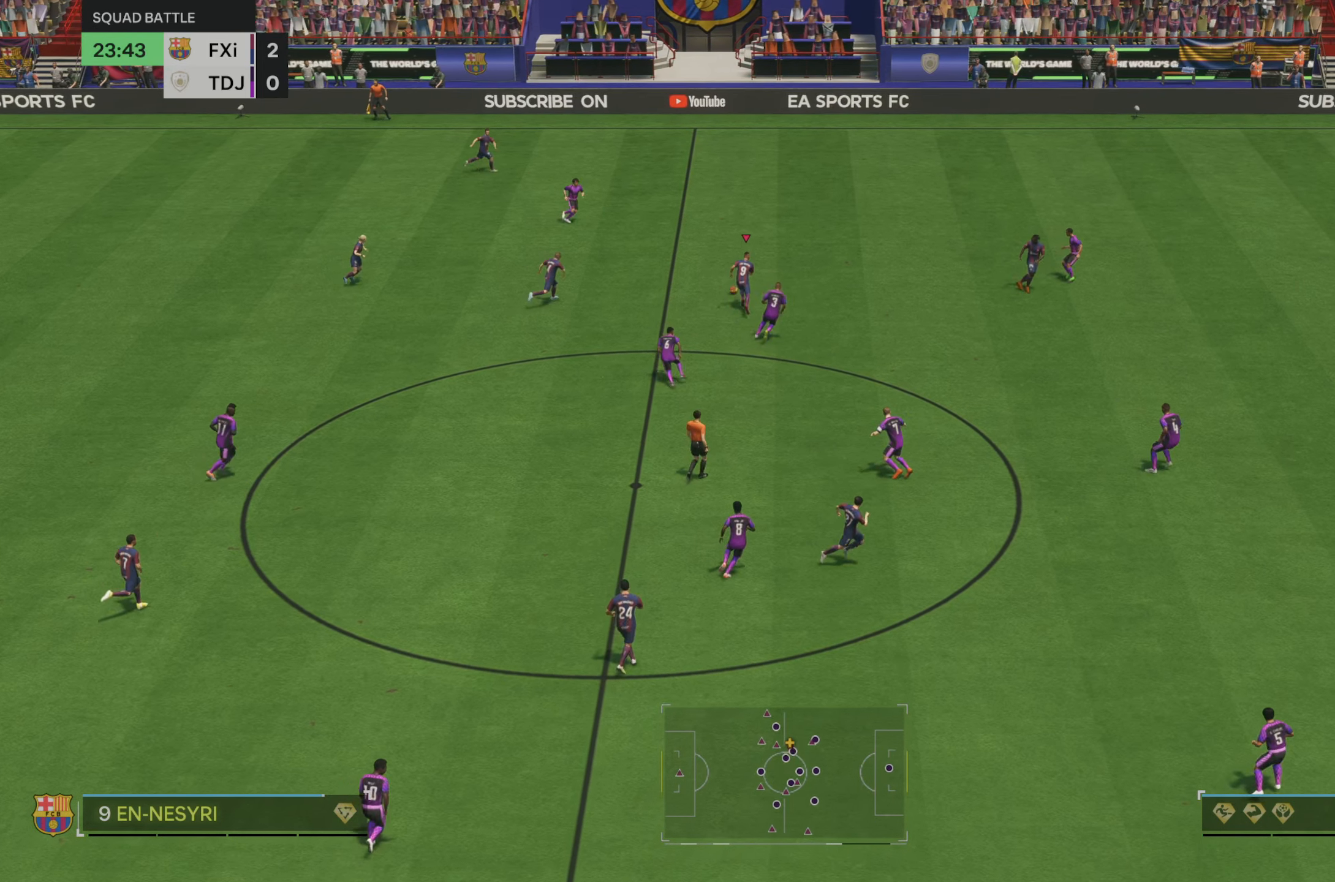
{"buttons": [], "left_stick": "right", "right_stick": "center", "events": [[183, "left_stick", "right"]]}
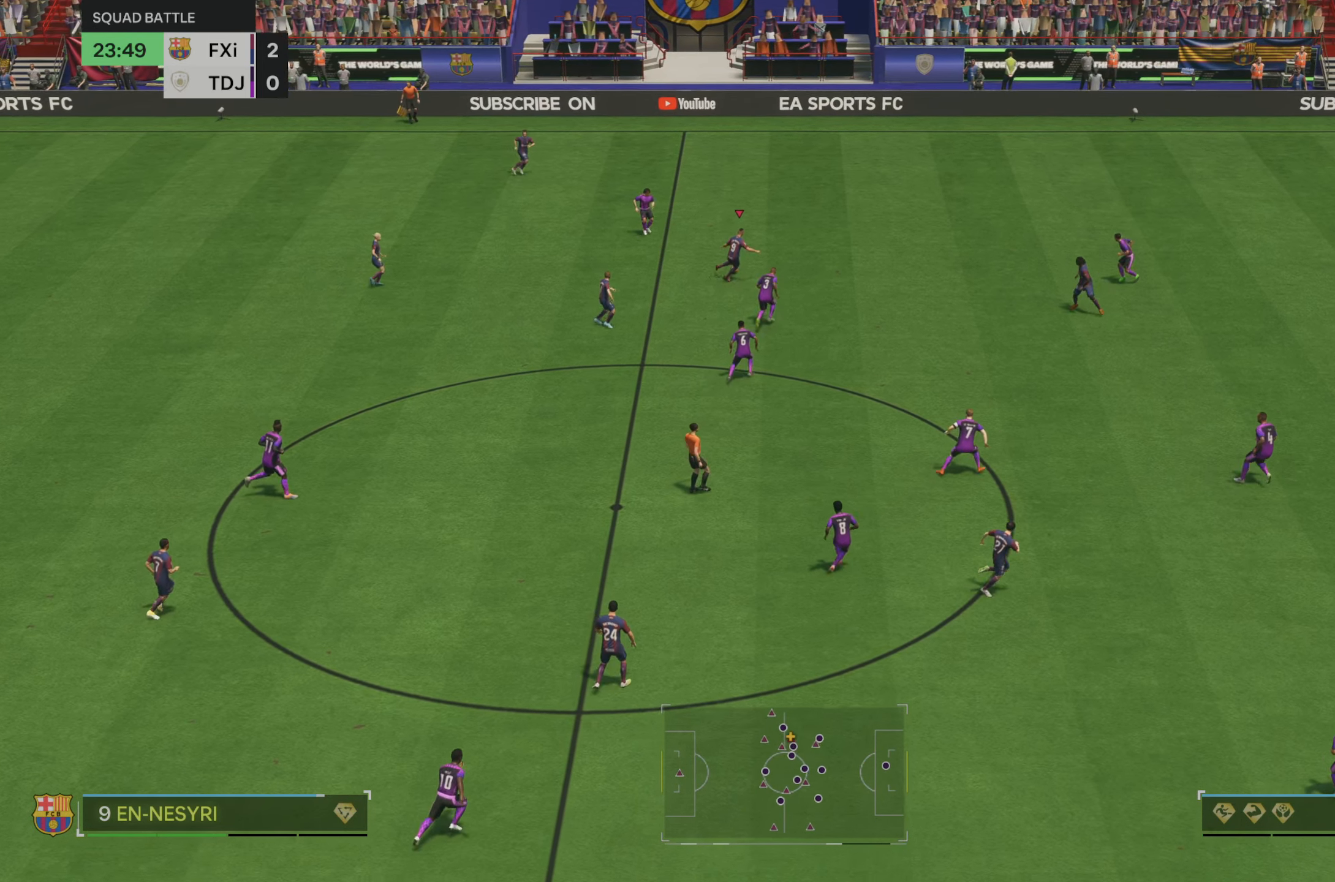
{"buttons": ["R2"], "left_stick": "right", "right_stick": "center", "events": [[16, "left_stick", "down-right"], [133, "R2", "down"], [216, "left_stick", "right"]]}
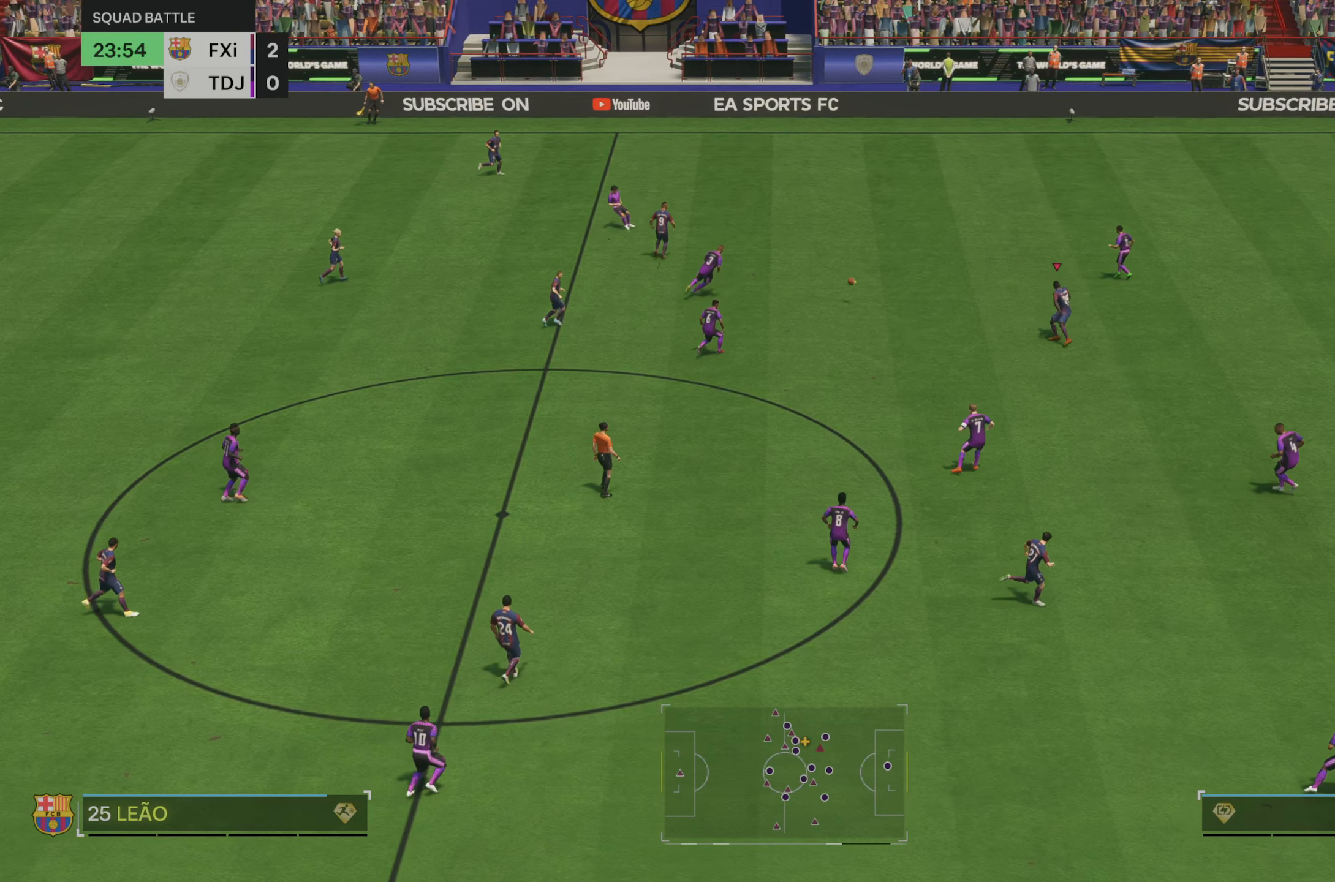
{"buttons": ["R2"], "left_stick": "right", "right_stick": "center", "events": []}
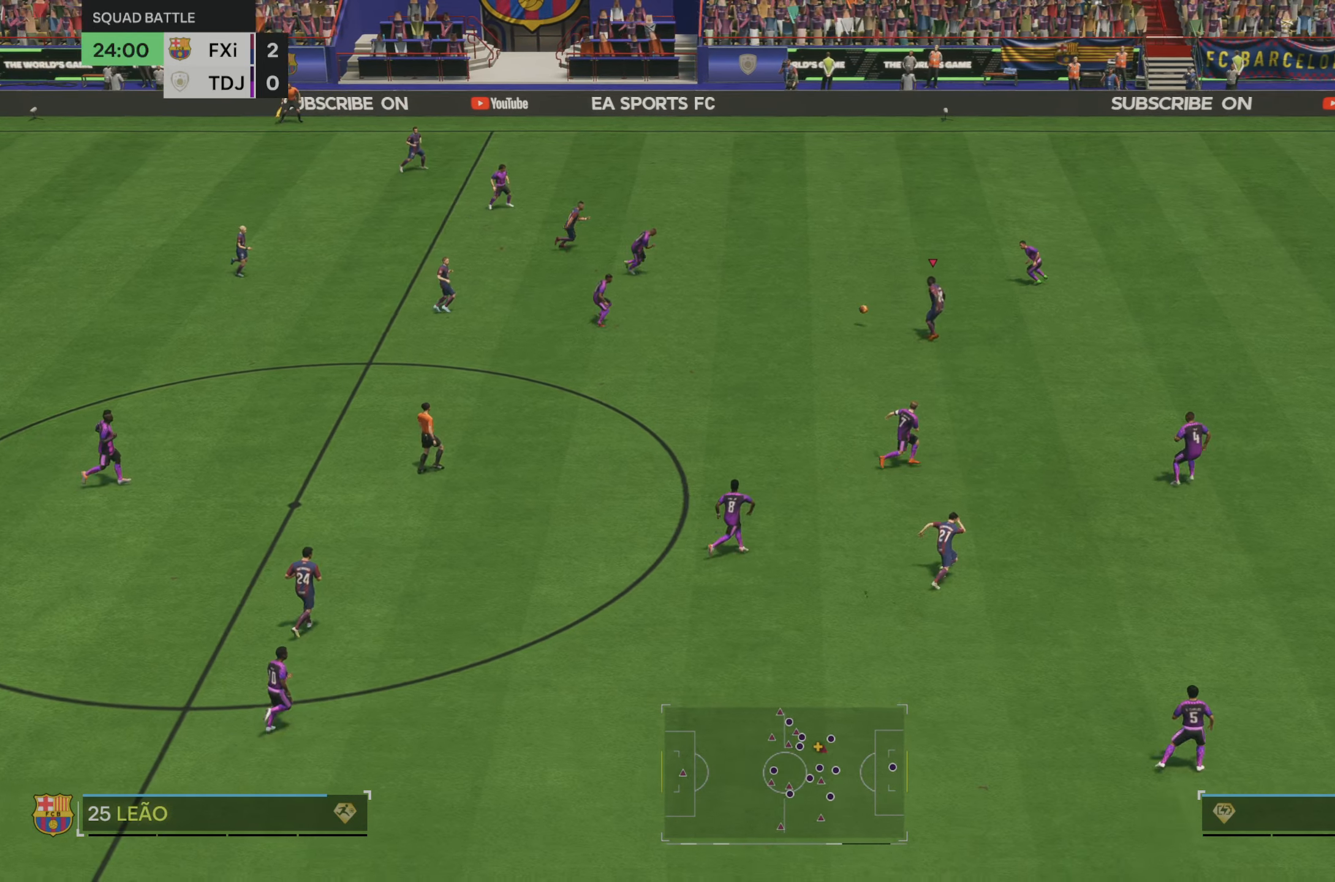
{"buttons": ["R2"], "left_stick": "down-right", "right_stick": "center", "events": [[250, "left_stick", "down-right"]]}
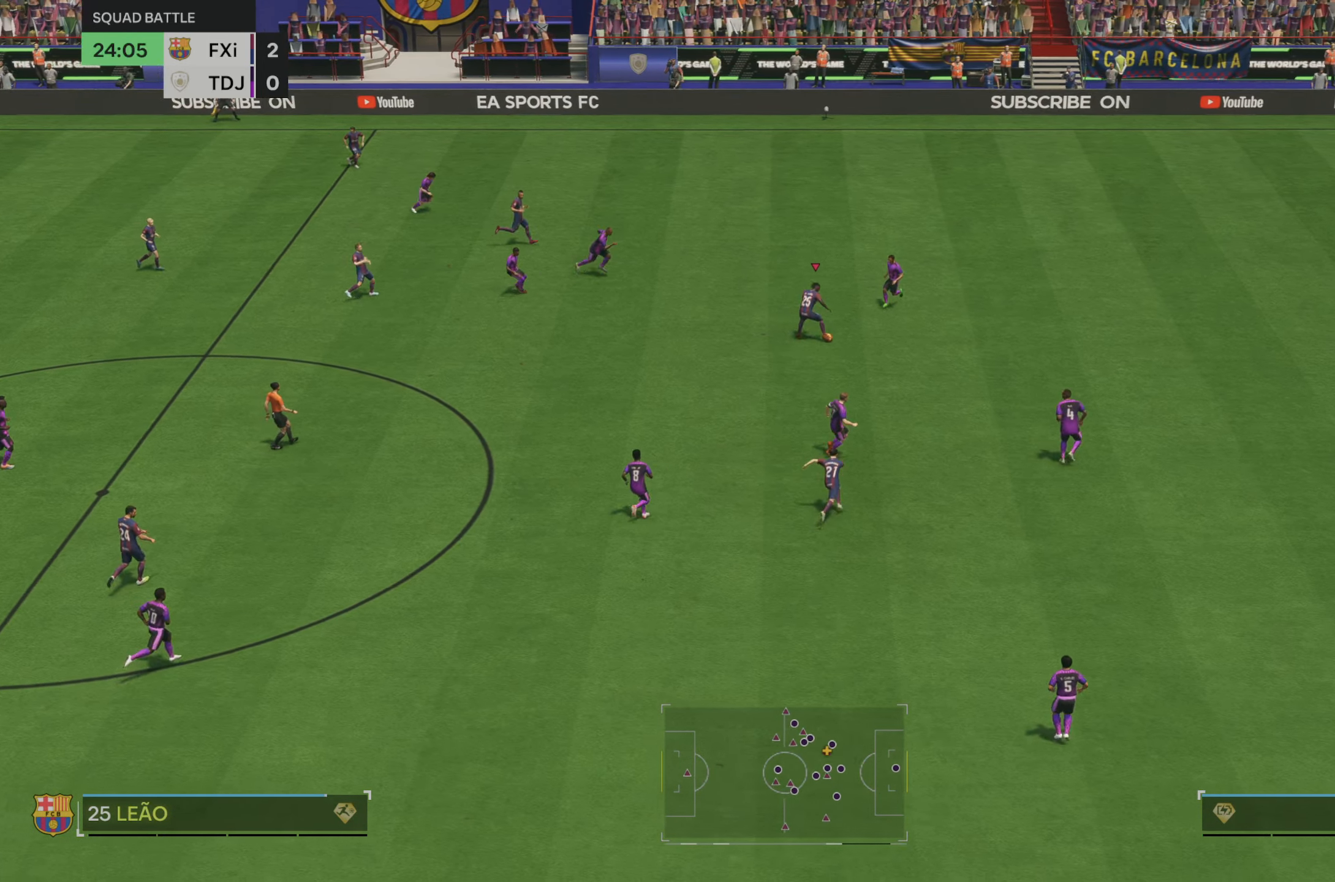
{"buttons": ["R2"], "left_stick": "down-right", "right_stick": "center", "events": []}
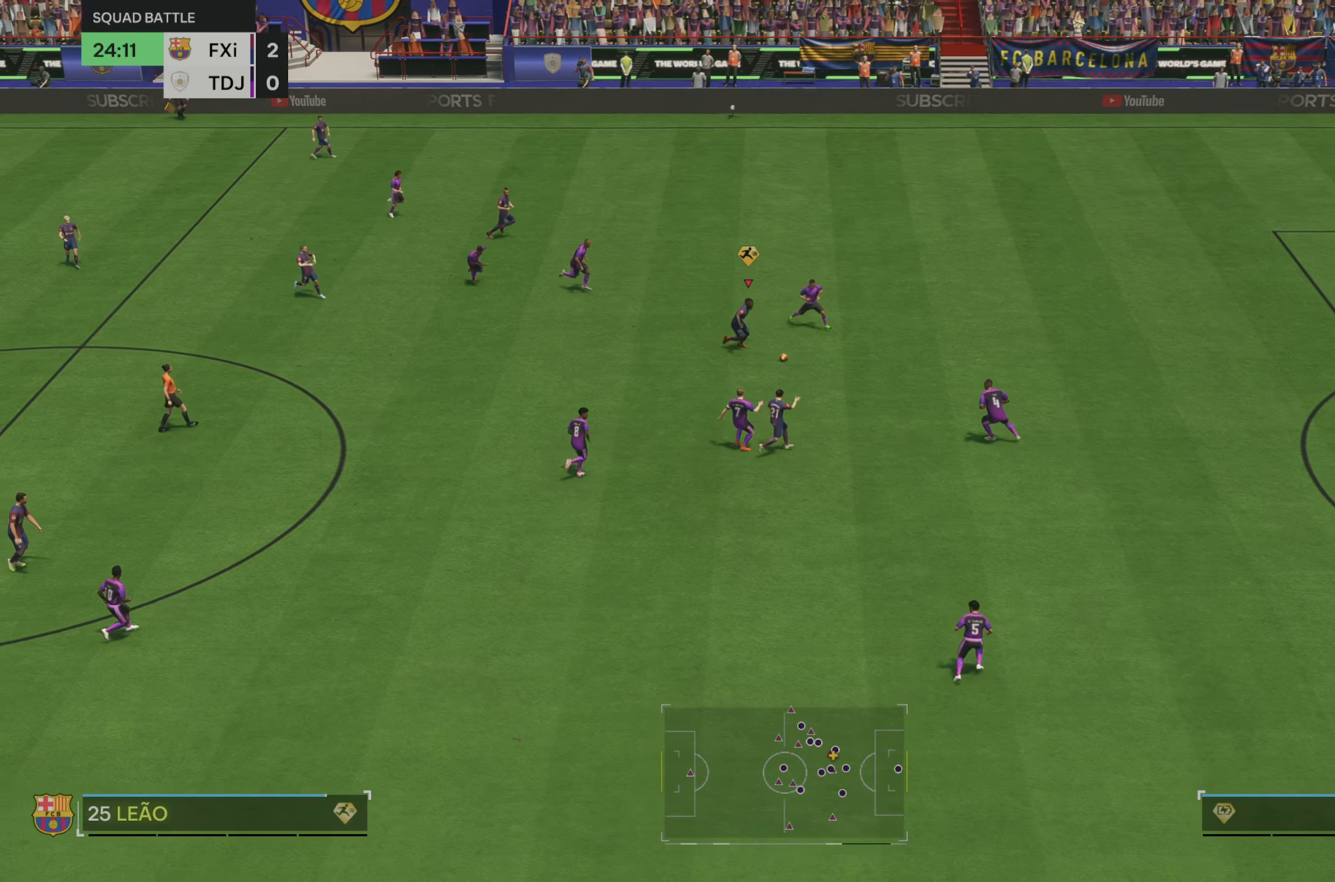
{"buttons": [], "left_stick": "down-right", "right_stick": "center", "events": [[283, "R2", "up"]]}
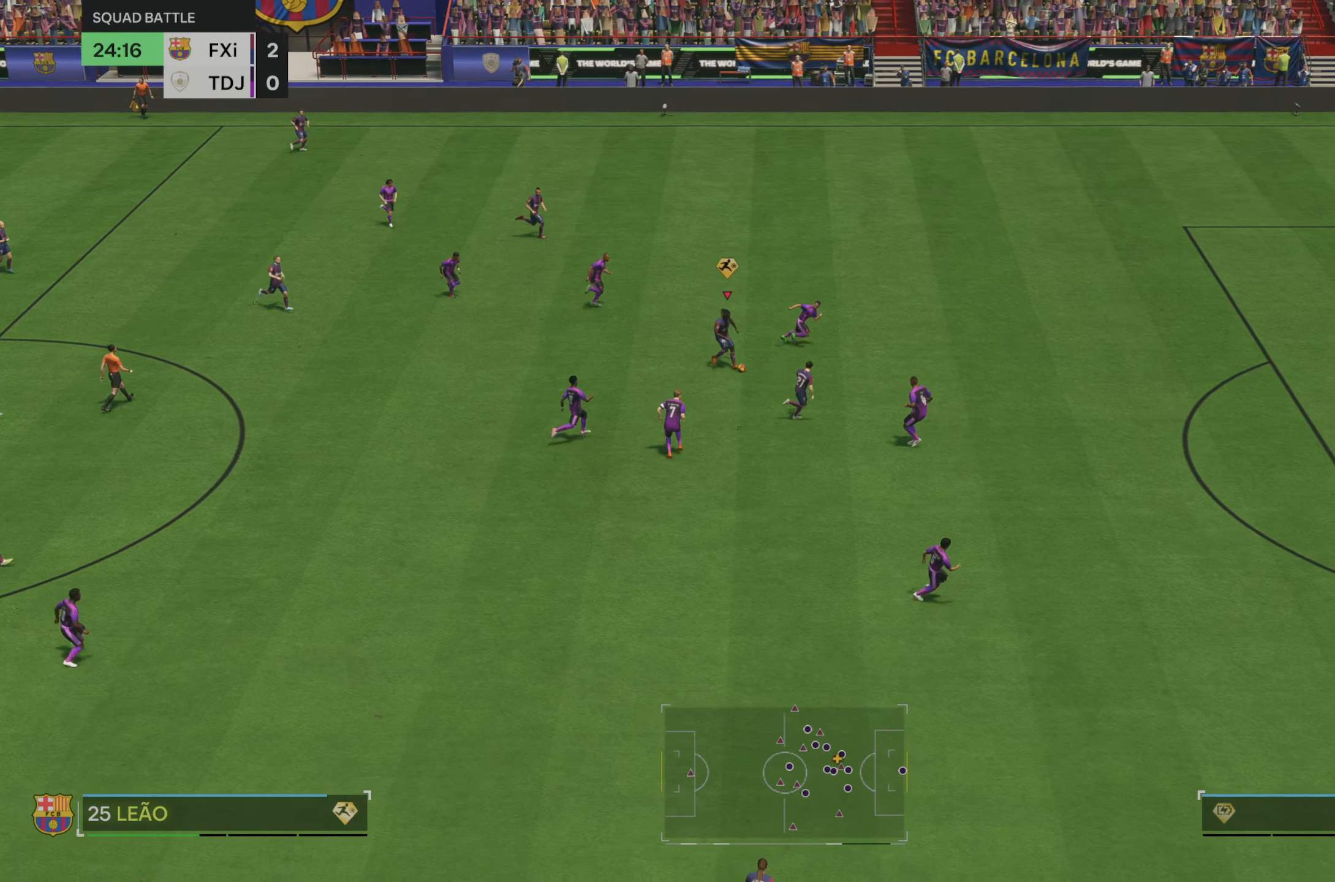
{"buttons": ["R2"], "left_stick": "right", "right_stick": "center", "events": [[83, "left_stick", "right"], [233, "R2", "down"]]}
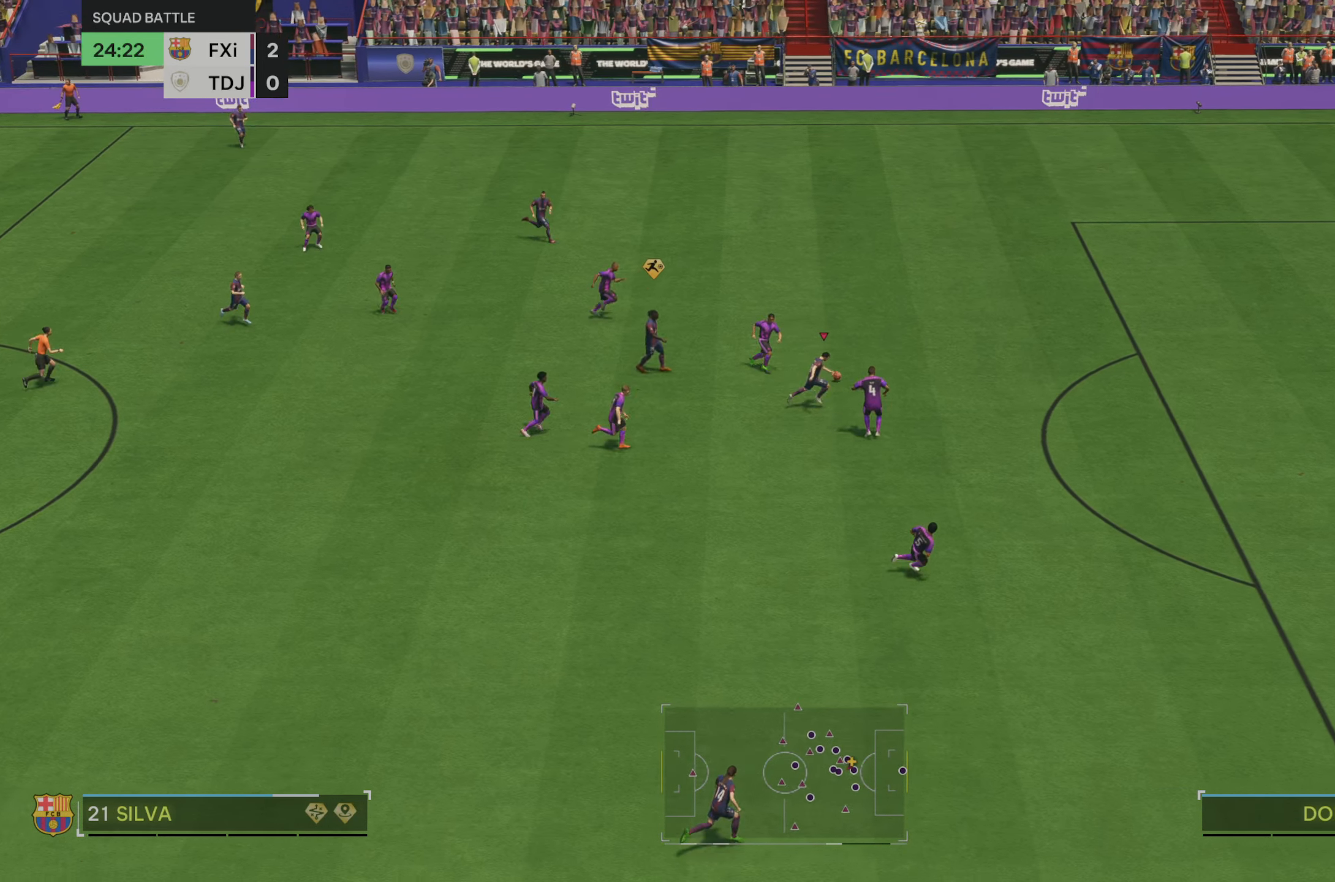
{"buttons": ["R2"], "left_stick": "right", "right_stick": "center", "events": []}
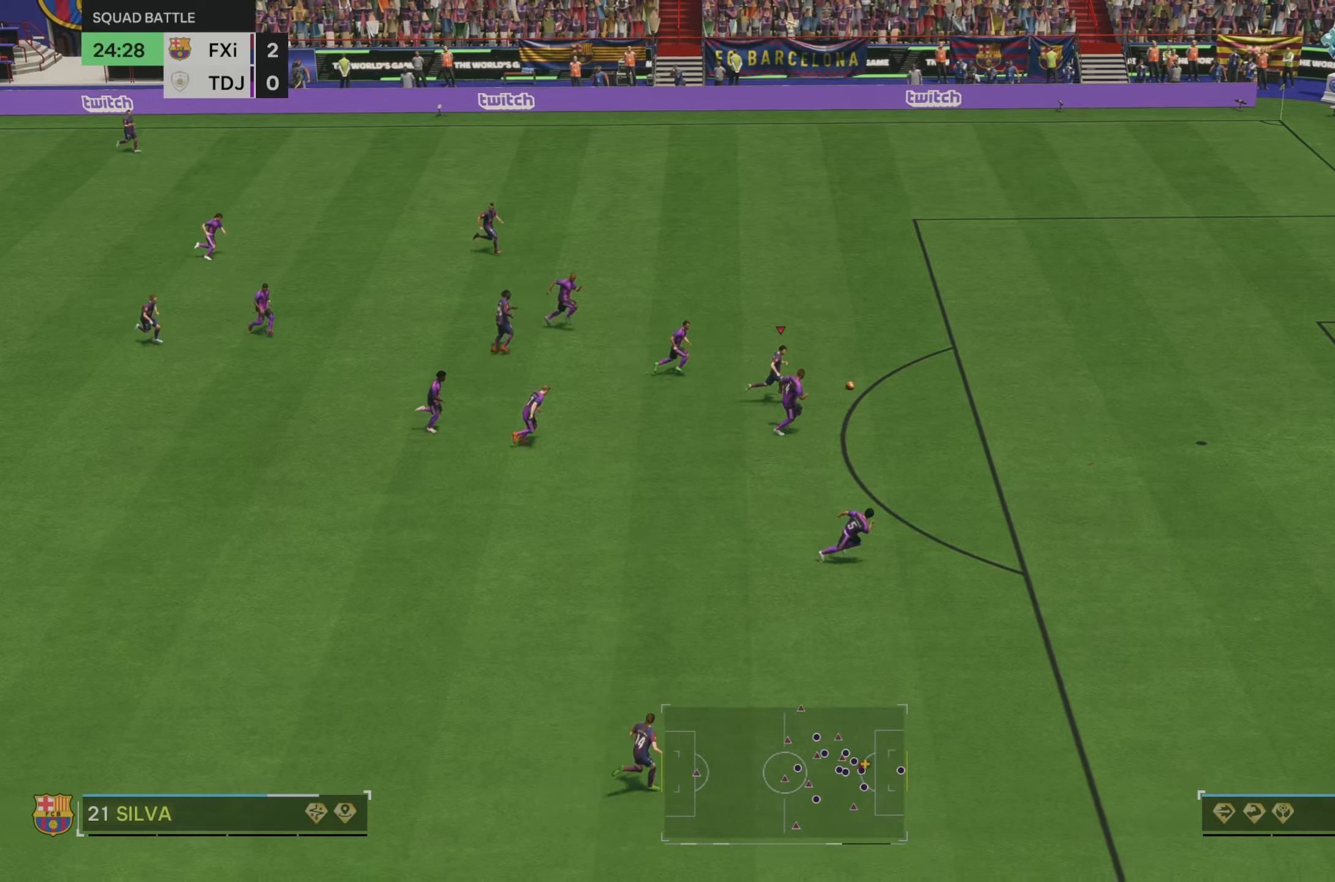
{"buttons": ["R2"], "left_stick": "right", "right_stick": "center", "events": []}
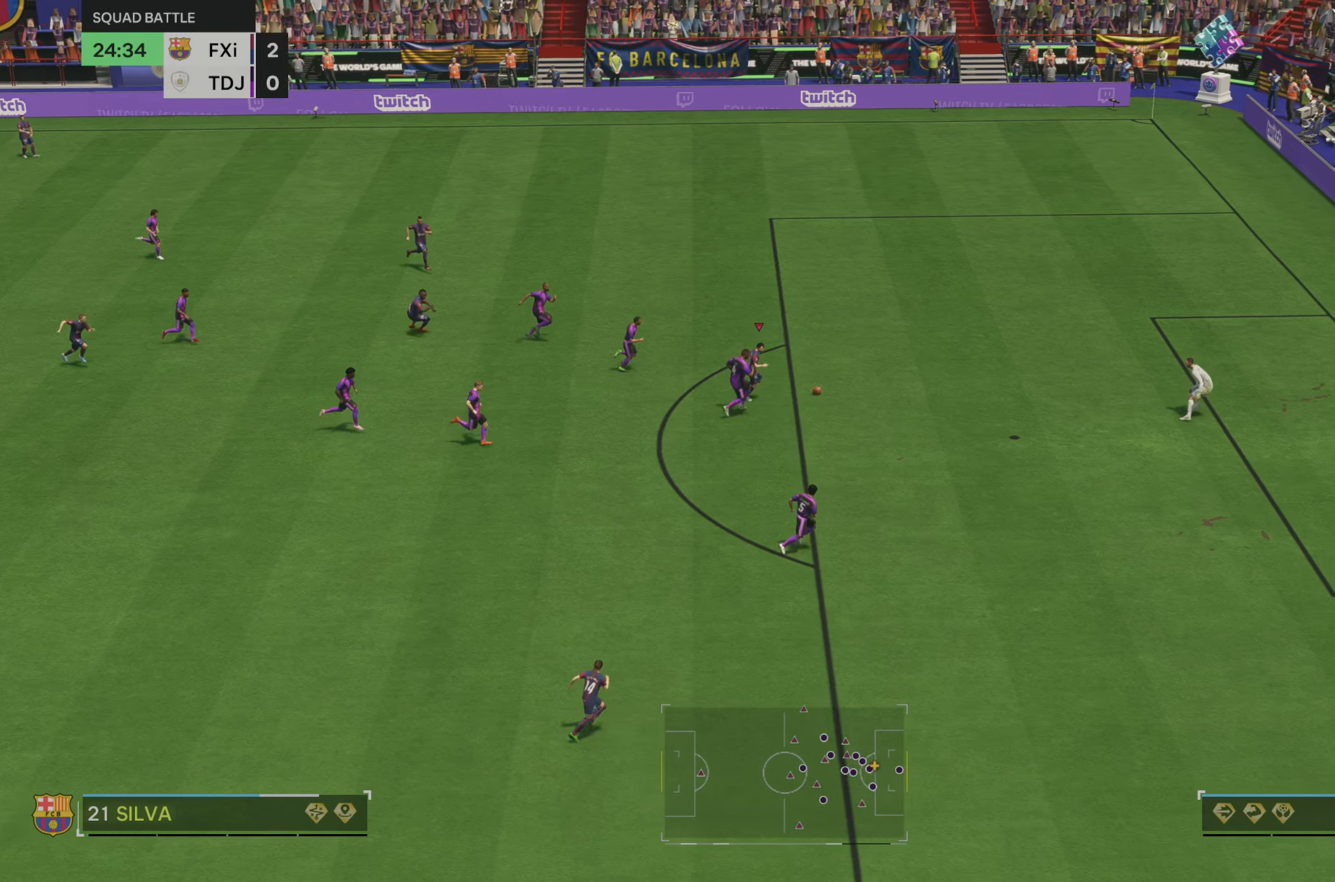
{"buttons": [], "left_stick": "down-right", "right_stick": "center", "events": [[50, "left_stick", "down-right"], [100, "R2", "up"], [283, "B", "down"], [333, "B", "up"]]}
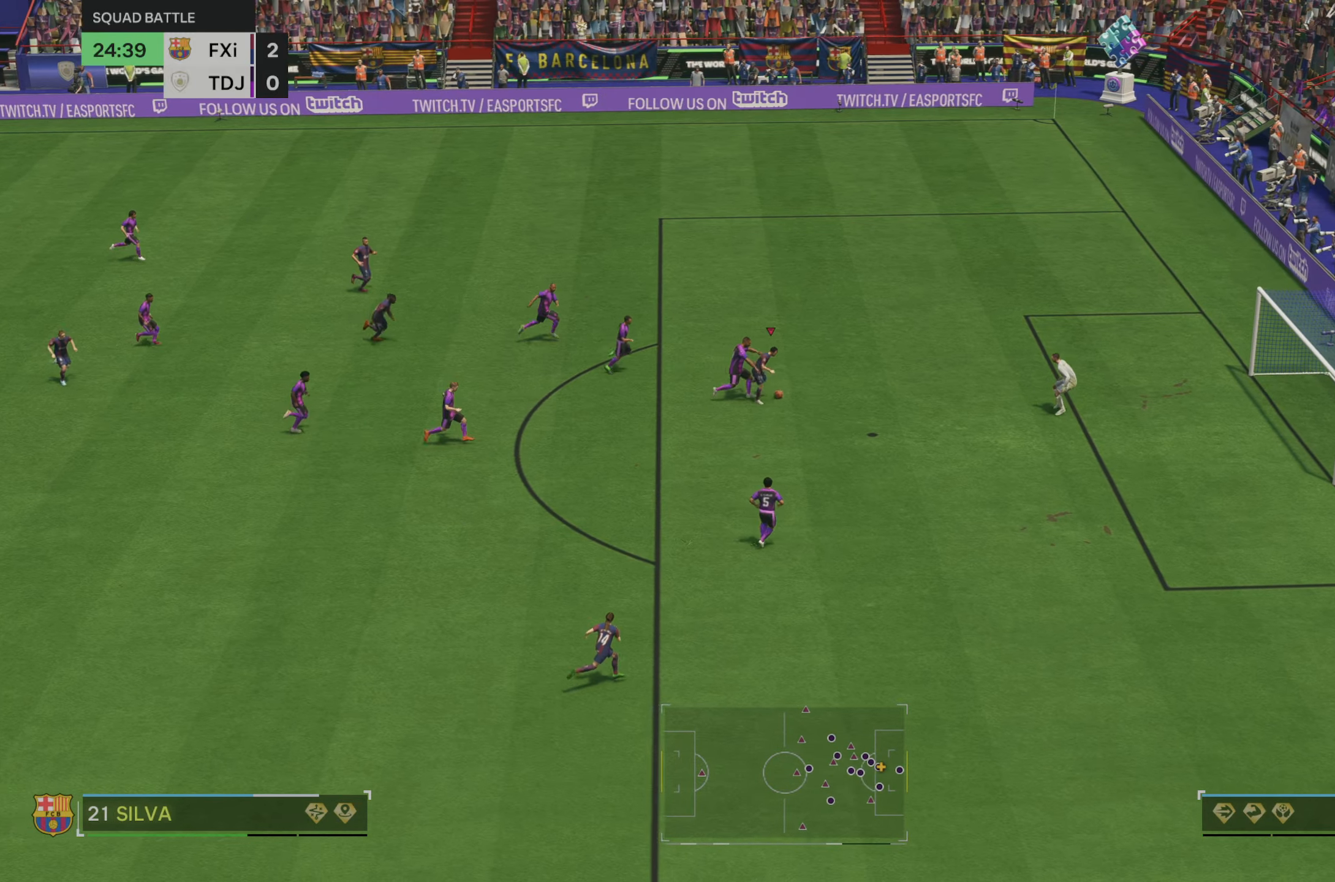
{"buttons": [], "left_stick": "down-right", "right_stick": "center", "events": []}
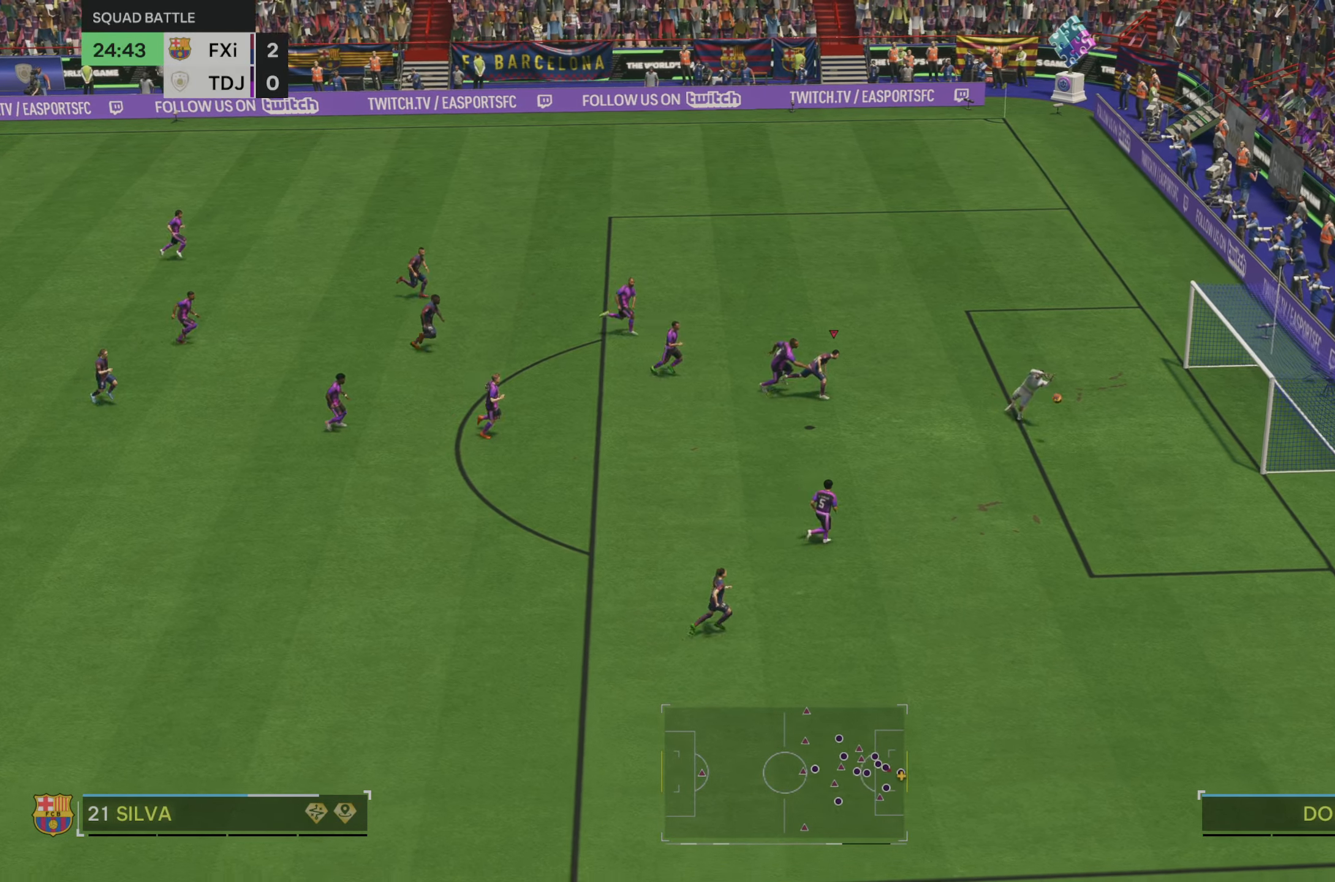
{"buttons": [], "left_stick": "right", "right_stick": "center", "events": [[417, "left_stick", "right"]]}
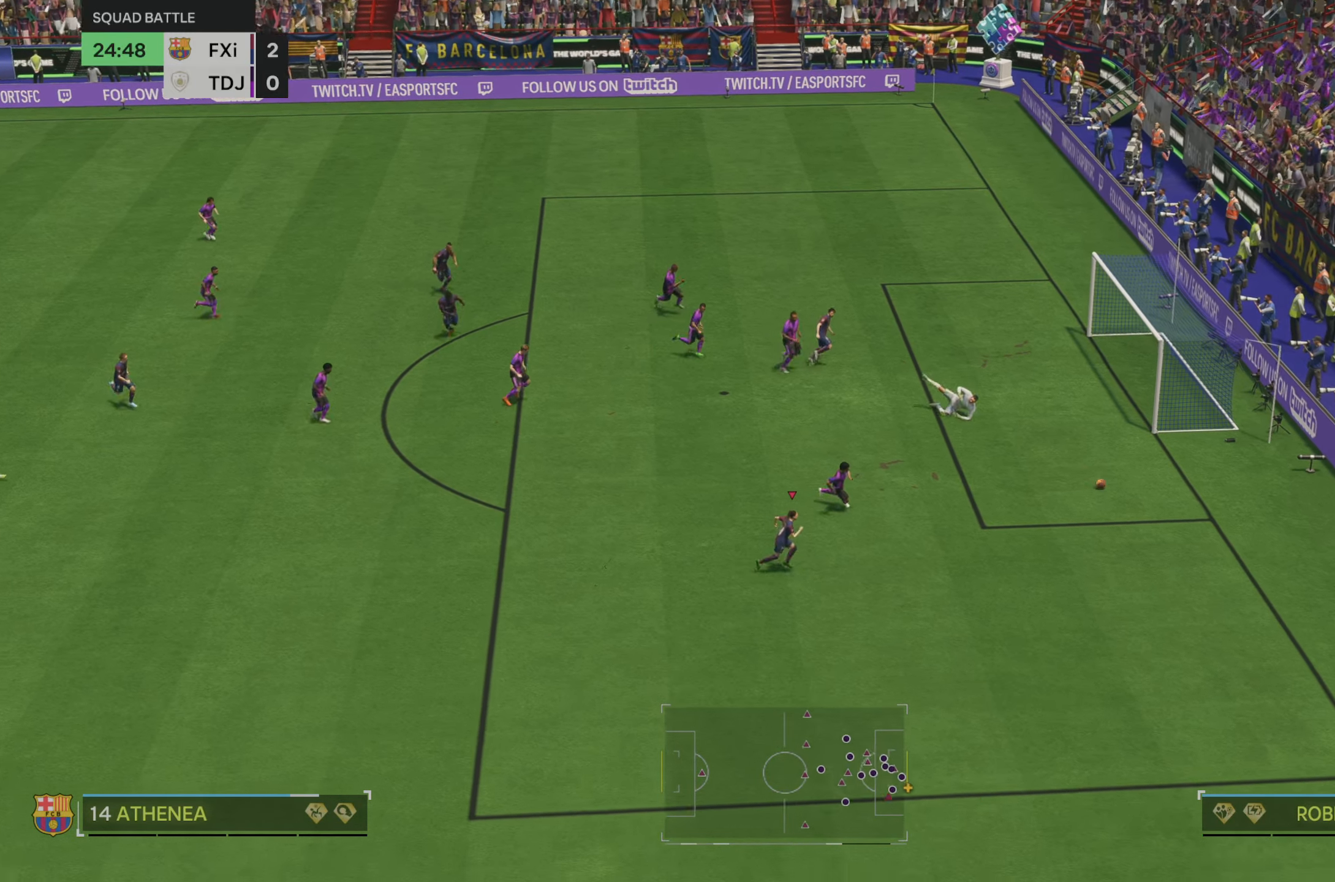
{"buttons": [], "left_stick": "center", "right_stick": "center", "events": [[50, "left_stick", "center"]]}
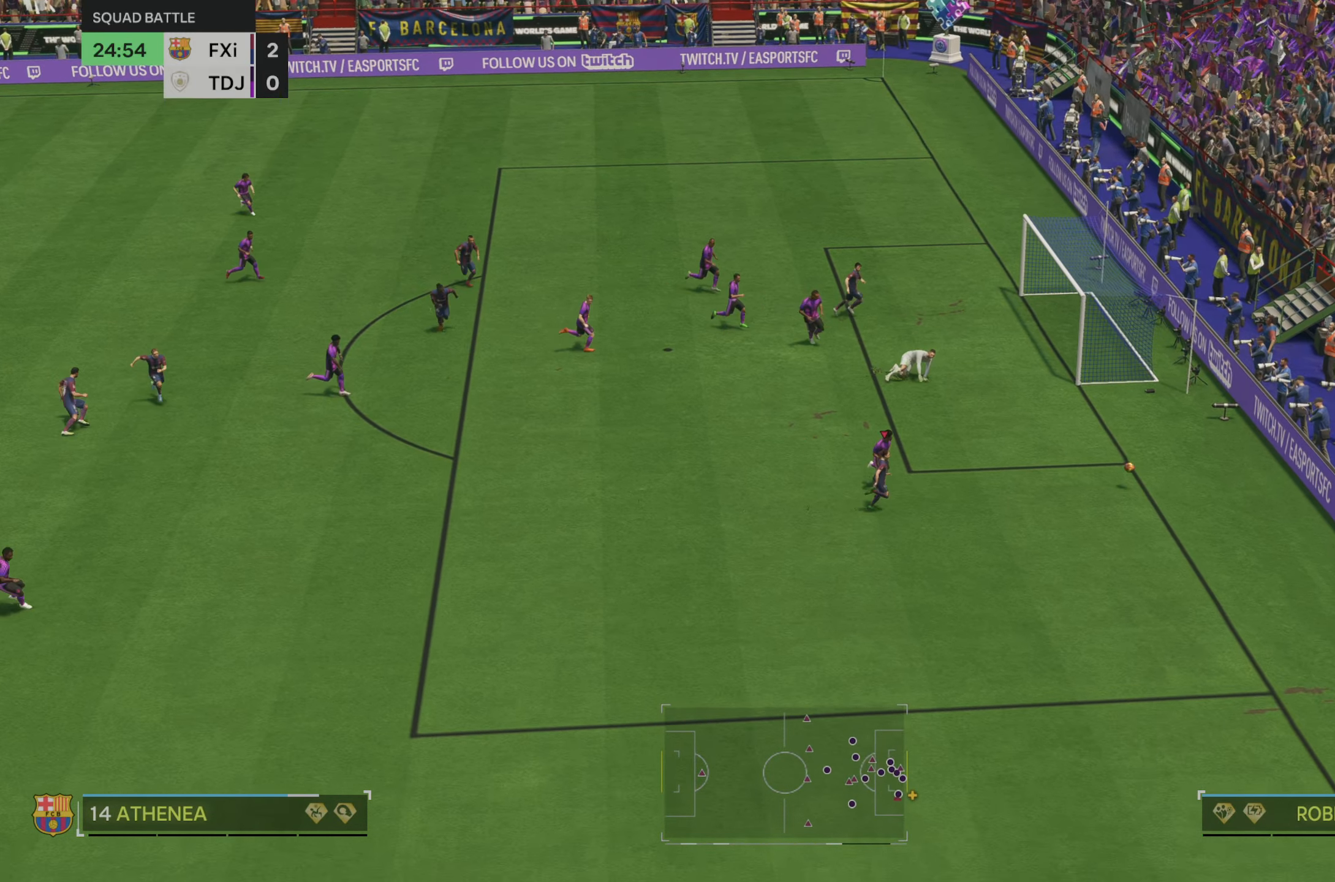
{"buttons": [], "left_stick": "center", "right_stick": "center", "events": []}
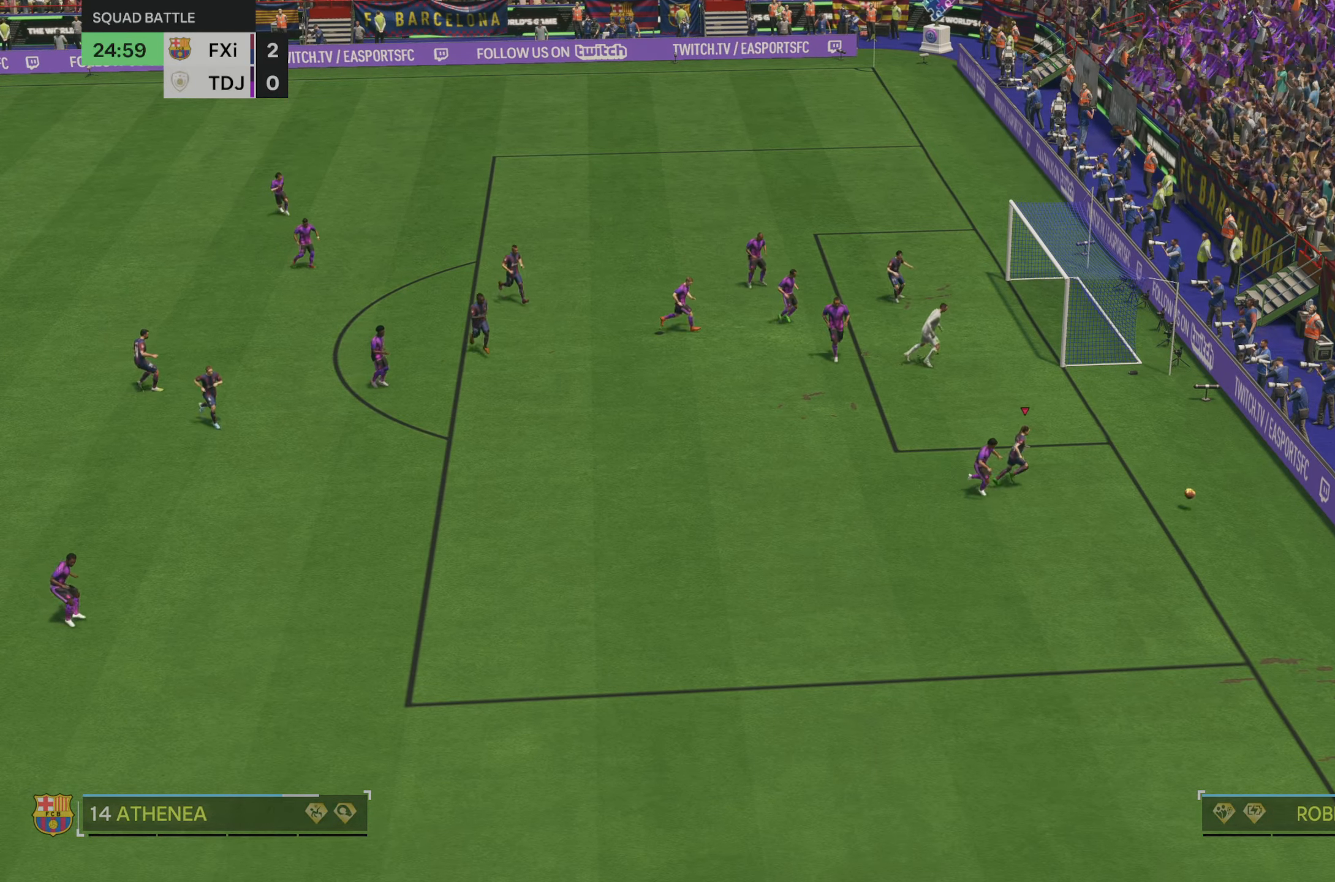
{"buttons": [], "left_stick": "center", "right_stick": "center", "events": []}
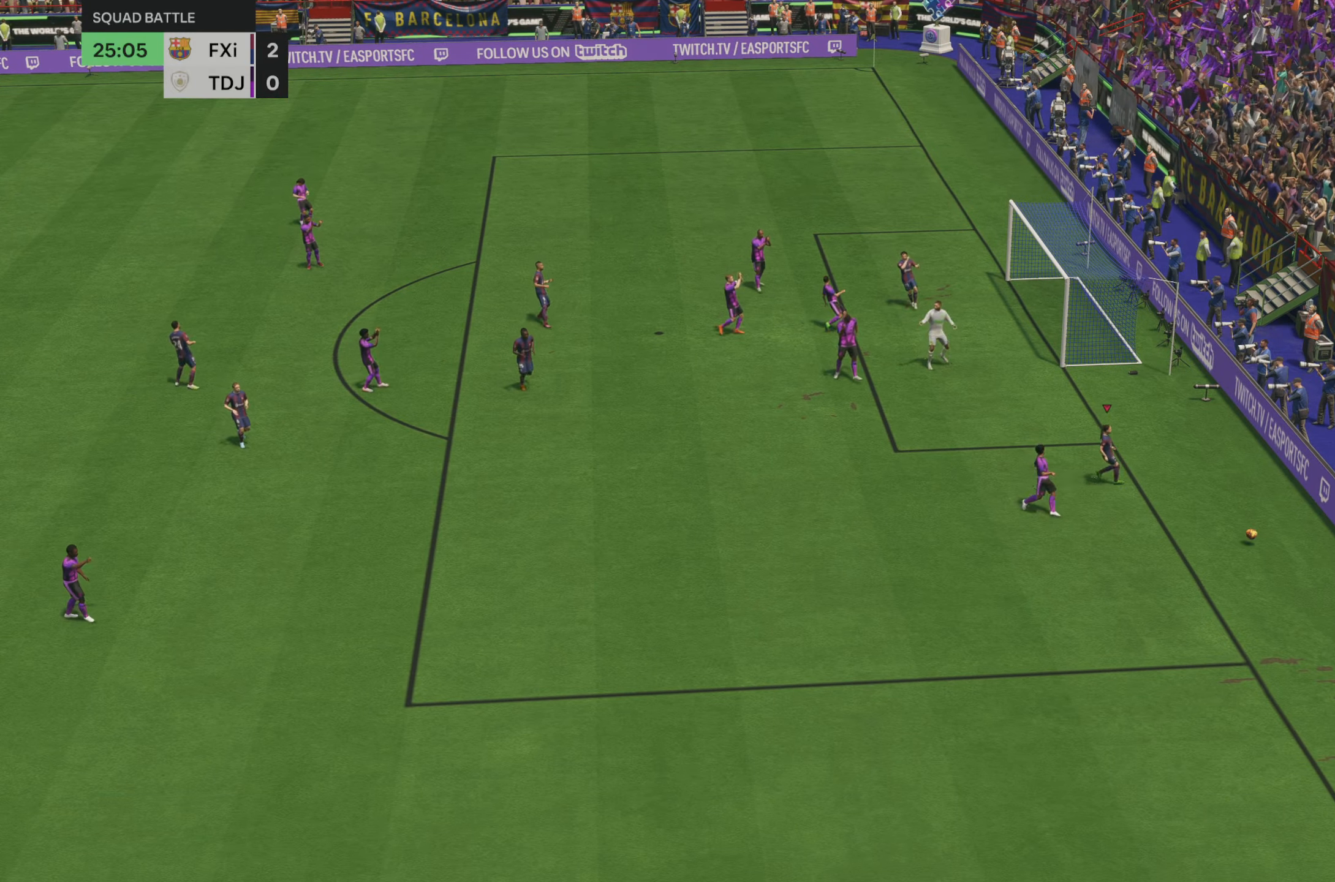
{"buttons": [], "left_stick": "center", "right_stick": "center", "events": []}